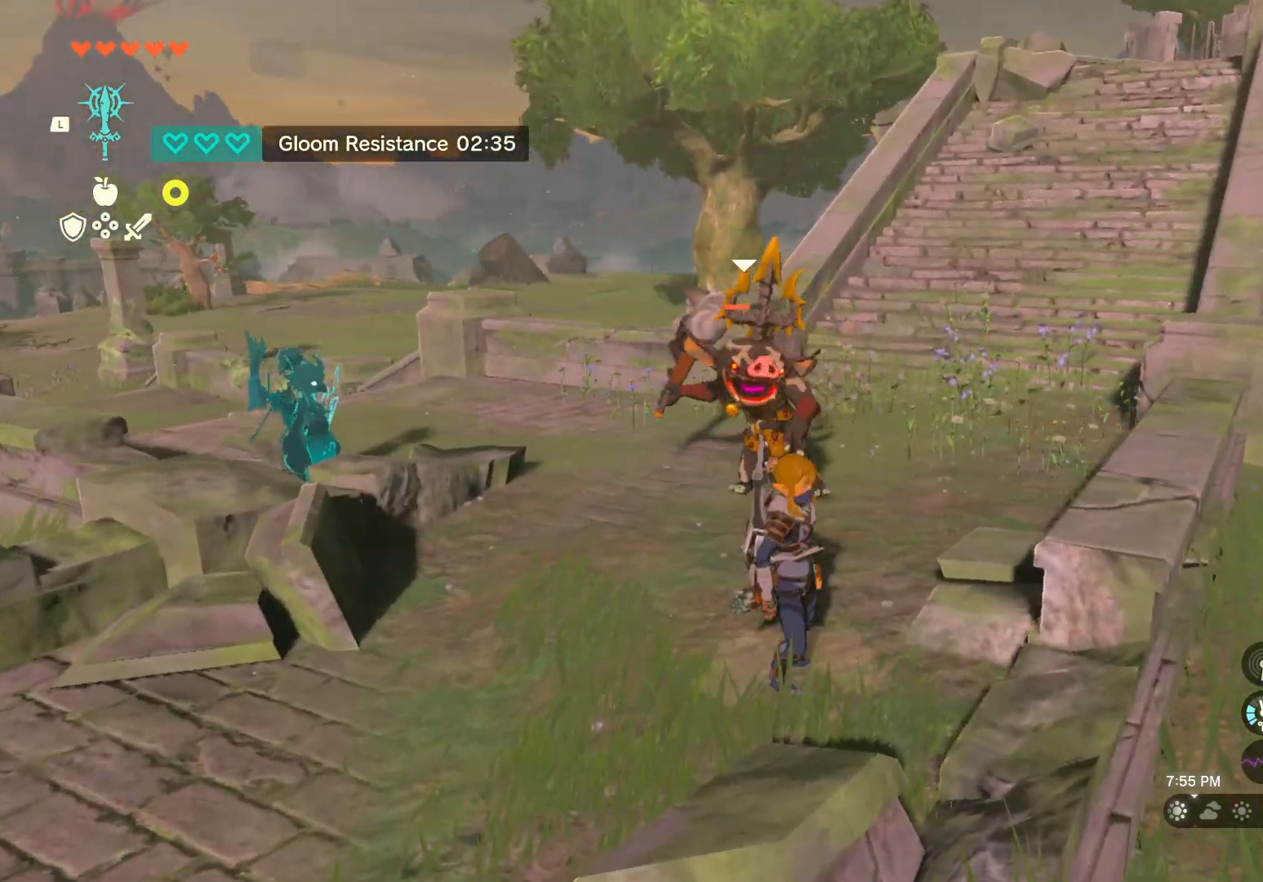
Gameplay with a controller (Nintendo layout); each line is a JSON object with the inputs held at the frame after it (dt_ms = milliseconds from this image to that frame). "events" lists button and stick changes between this image and that frame as [ms after this image, input, new state], when the widget could be followed in between. Not read: L2 L3 R2 R3.
{"dt_ms": 500, "buttons": [], "left_stick": "down", "right_stick": "center", "events": [[283, "left_stick", "down"], [300, "B", "down"], [400, "B", "up"]]}
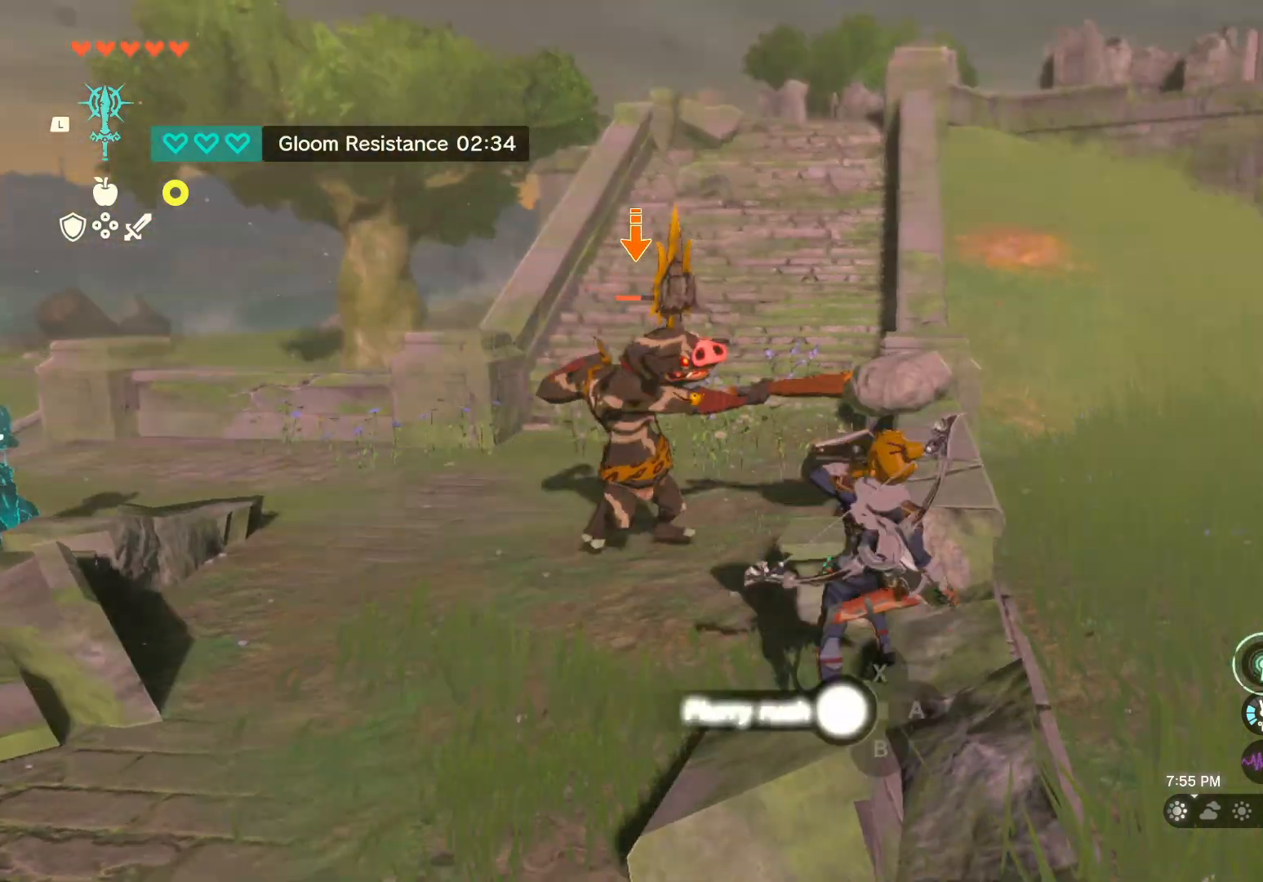
{"dt_ms": 500, "buttons": ["DPAD_RIGHT"], "left_stick": "center", "right_stick": "center", "events": [[233, "left_stick", "center"], [400, "DPAD_RIGHT", "down"]]}
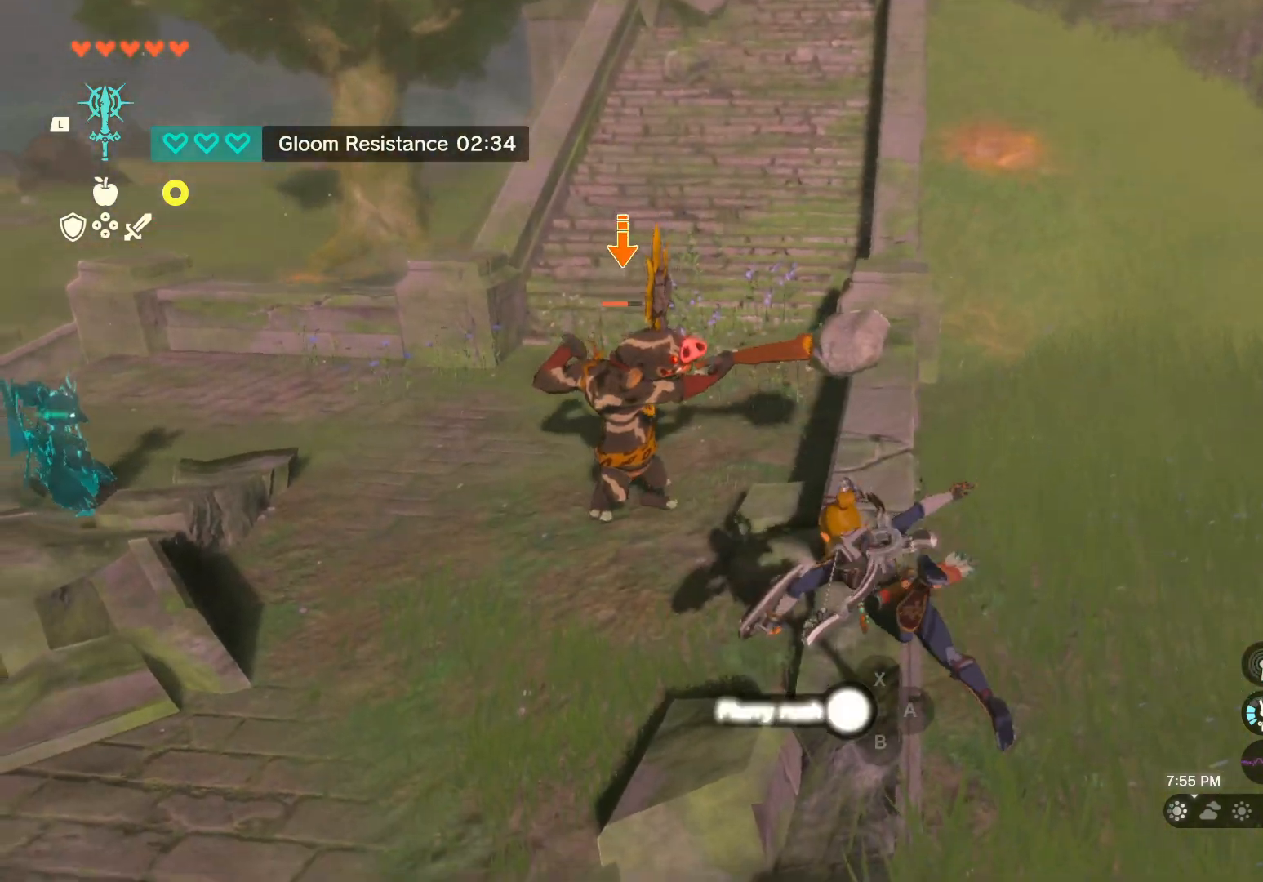
{"dt_ms": 500, "buttons": ["DPAD_RIGHT"], "left_stick": "center", "right_stick": "right", "events": [[500, "right_stick", "right"]]}
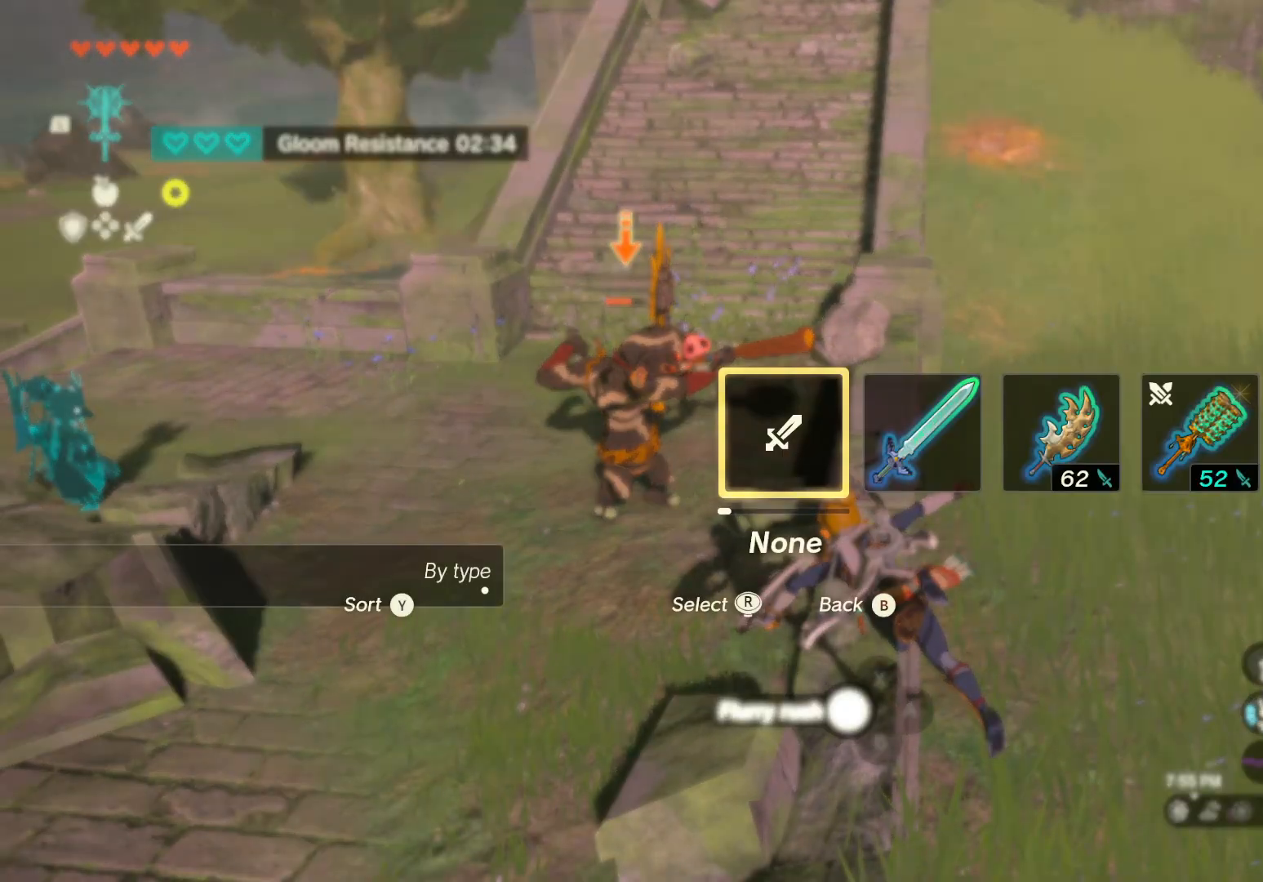
{"dt_ms": 500, "buttons": ["DPAD_RIGHT"], "left_stick": "center", "right_stick": "right", "events": [[183, "right_stick", "center"], [283, "right_stick", "right"]]}
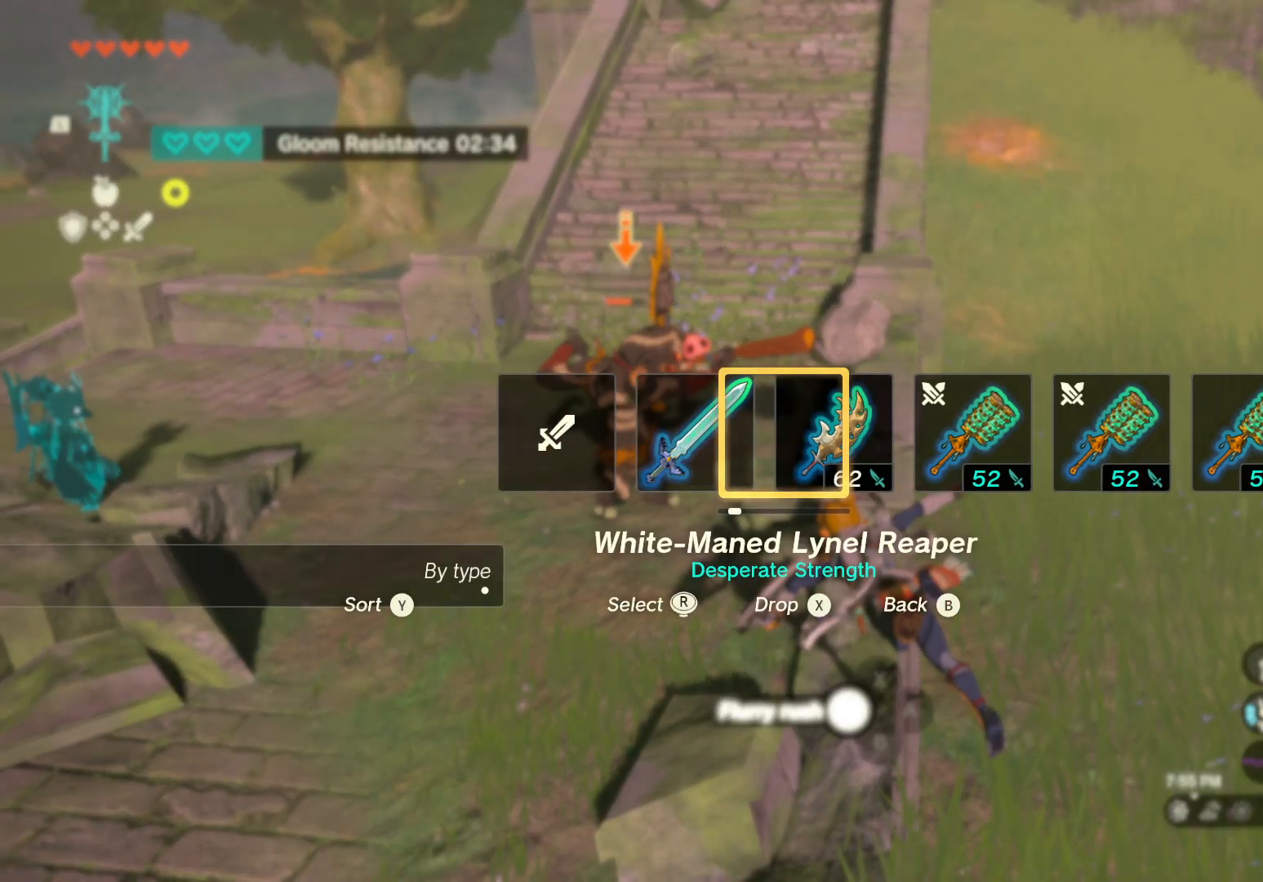
{"dt_ms": 500, "buttons": ["DPAD_RIGHT"], "left_stick": "center", "right_stick": "right", "events": []}
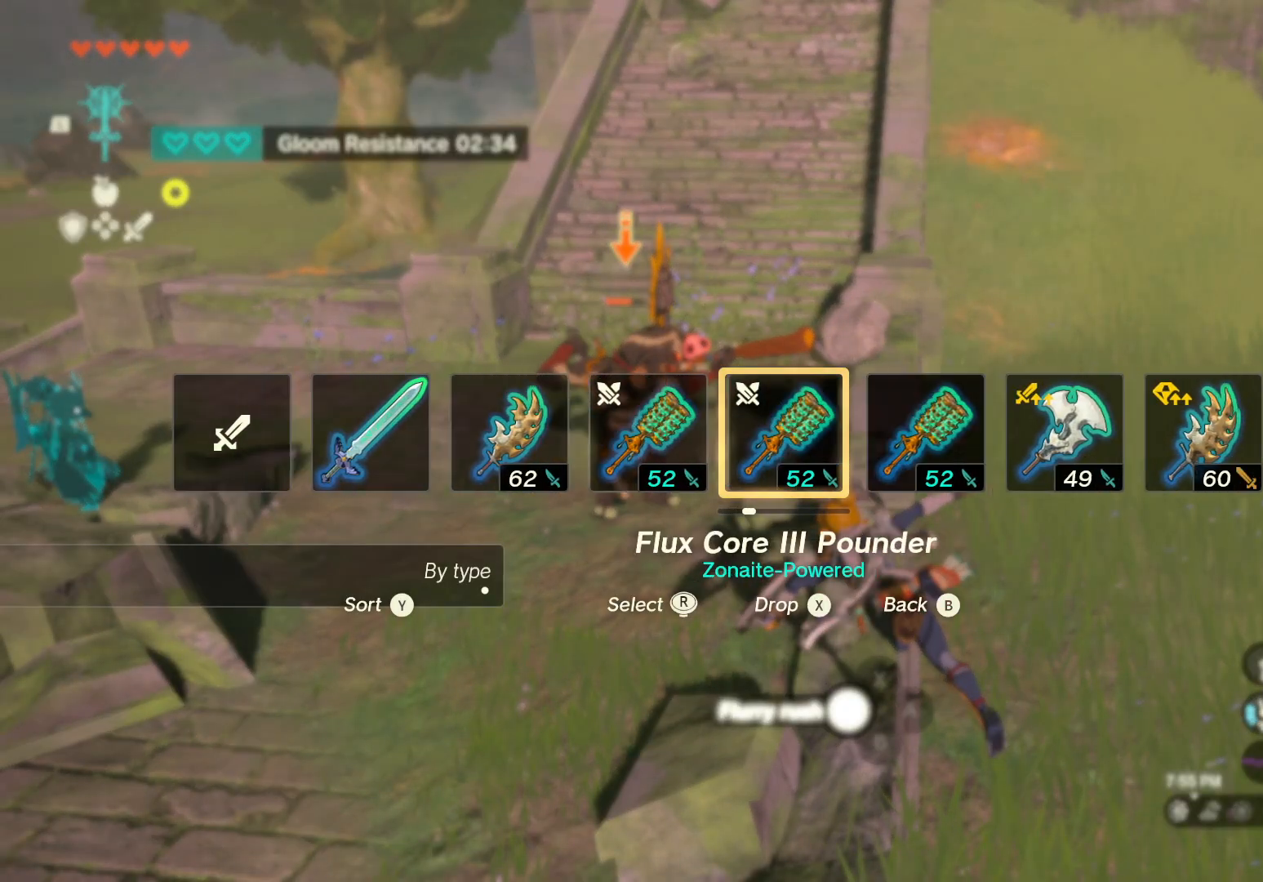
{"dt_ms": 1000, "buttons": ["DPAD_RIGHT"], "left_stick": "center", "right_stick": "center"}
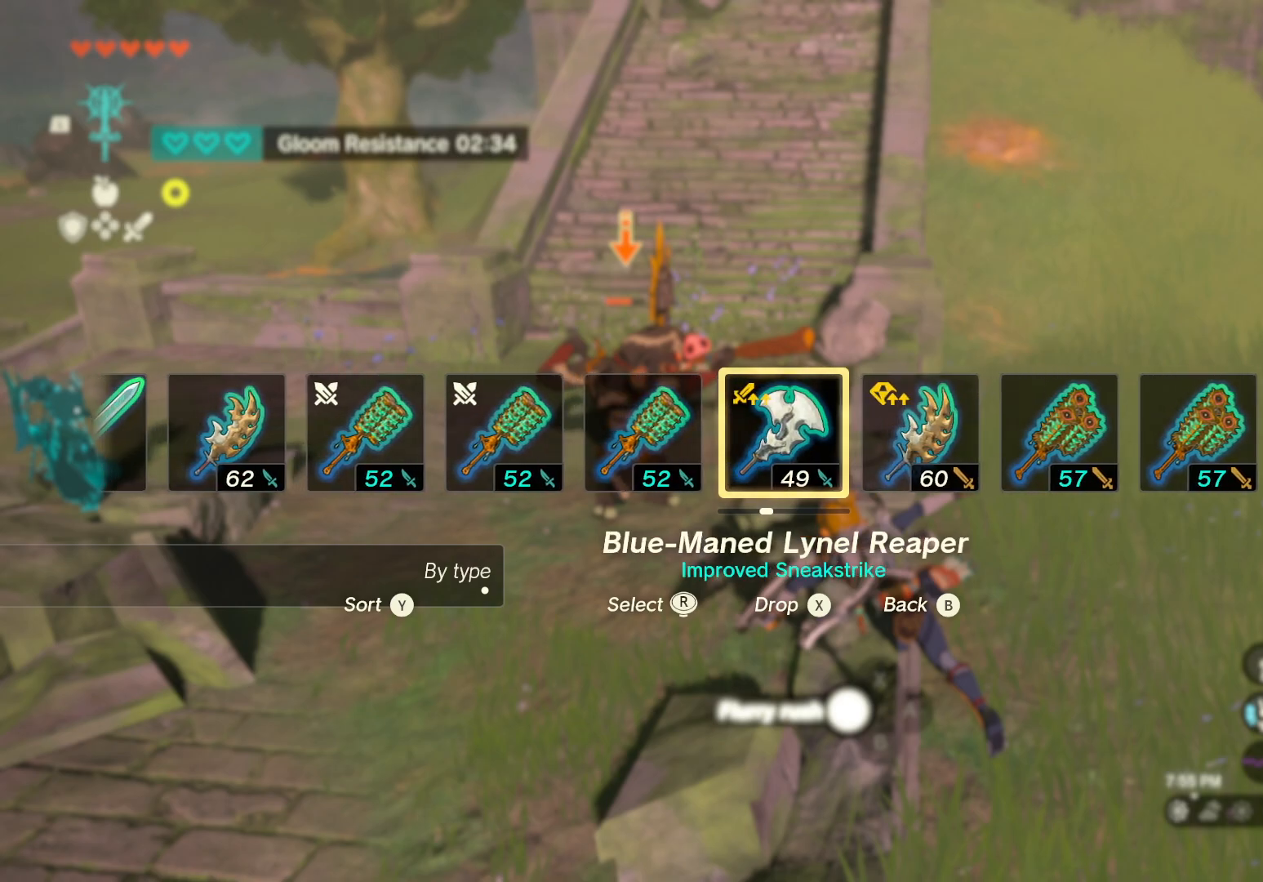
{"dt_ms": 500, "buttons": [], "left_stick": "center", "right_stick": "center", "events": [[383, "DPAD_RIGHT", "up"]]}
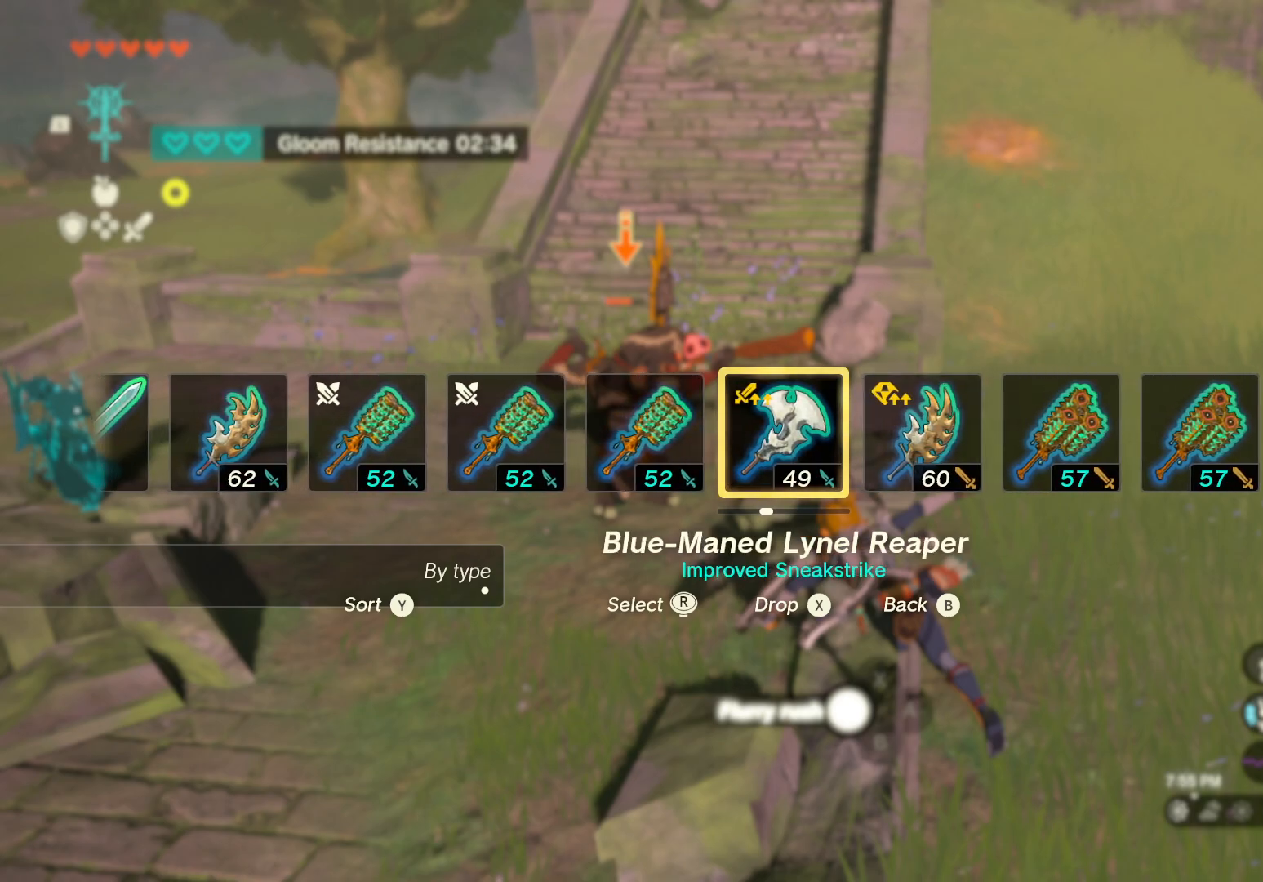
{"dt_ms": 500, "buttons": ["DPAD_RIGHT"], "left_stick": "center", "right_stick": "center", "events": [[417, "DPAD_RIGHT", "down"]]}
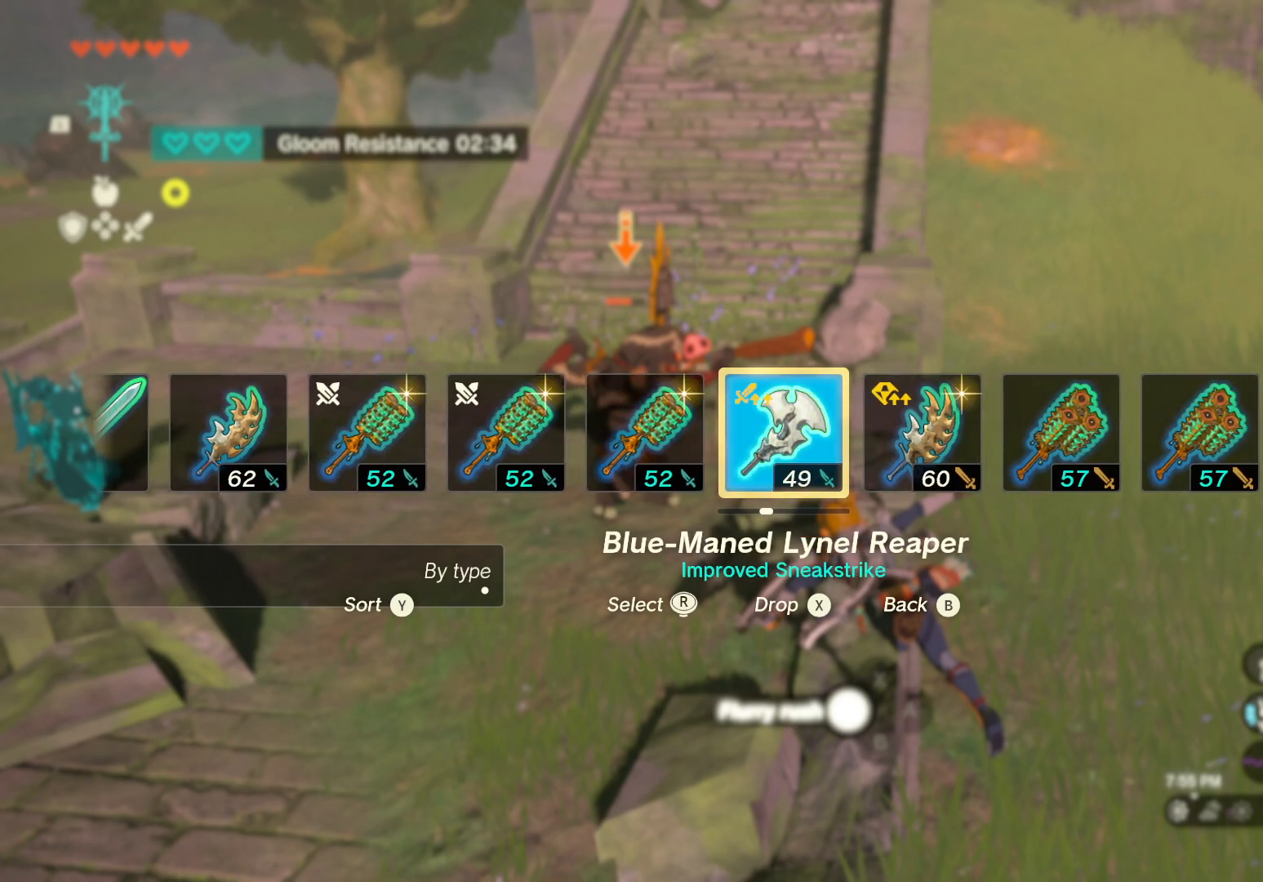
{"dt_ms": 500, "buttons": ["DPAD_RIGHT"], "left_stick": "center", "right_stick": "center", "events": []}
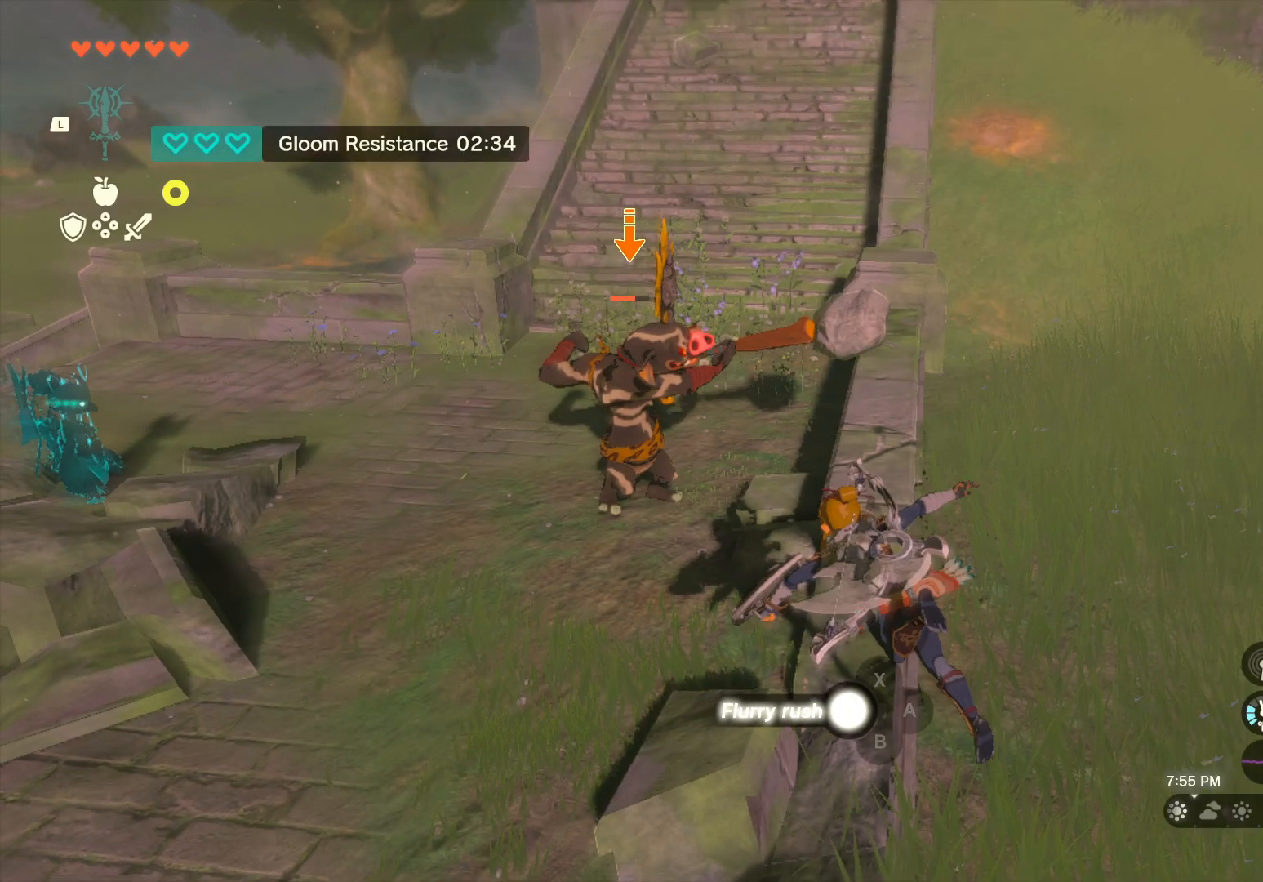
{"dt_ms": 500, "buttons": [], "left_stick": "center", "right_stick": "center", "events": [[167, "DPAD_RIGHT", "up"], [217, "DPAD_RIGHT", "down"], [500, "DPAD_RIGHT", "up"]]}
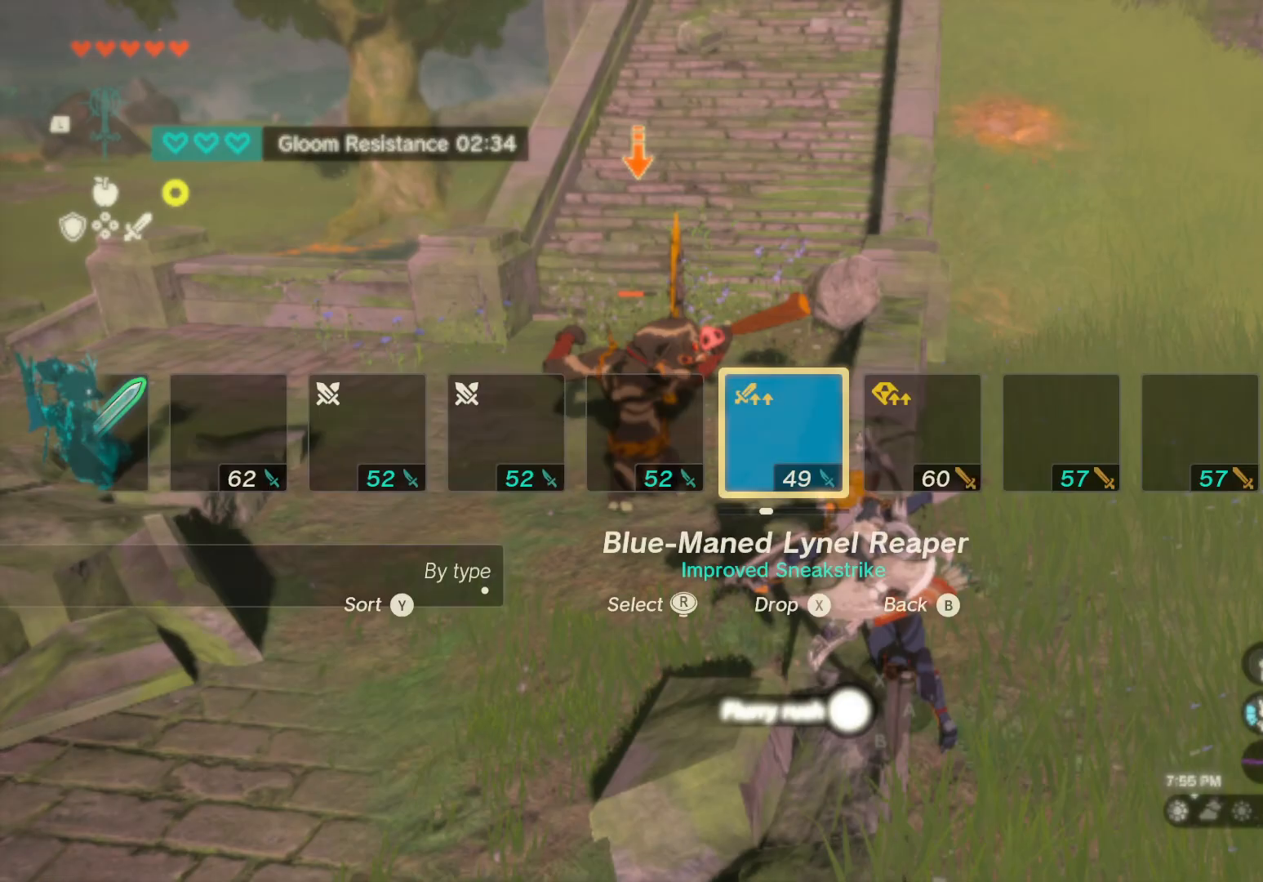
{"dt_ms": 500, "buttons": [], "left_stick": "center", "right_stick": "center", "events": [[33, "right_stick", "left"], [167, "right_stick", "center"]]}
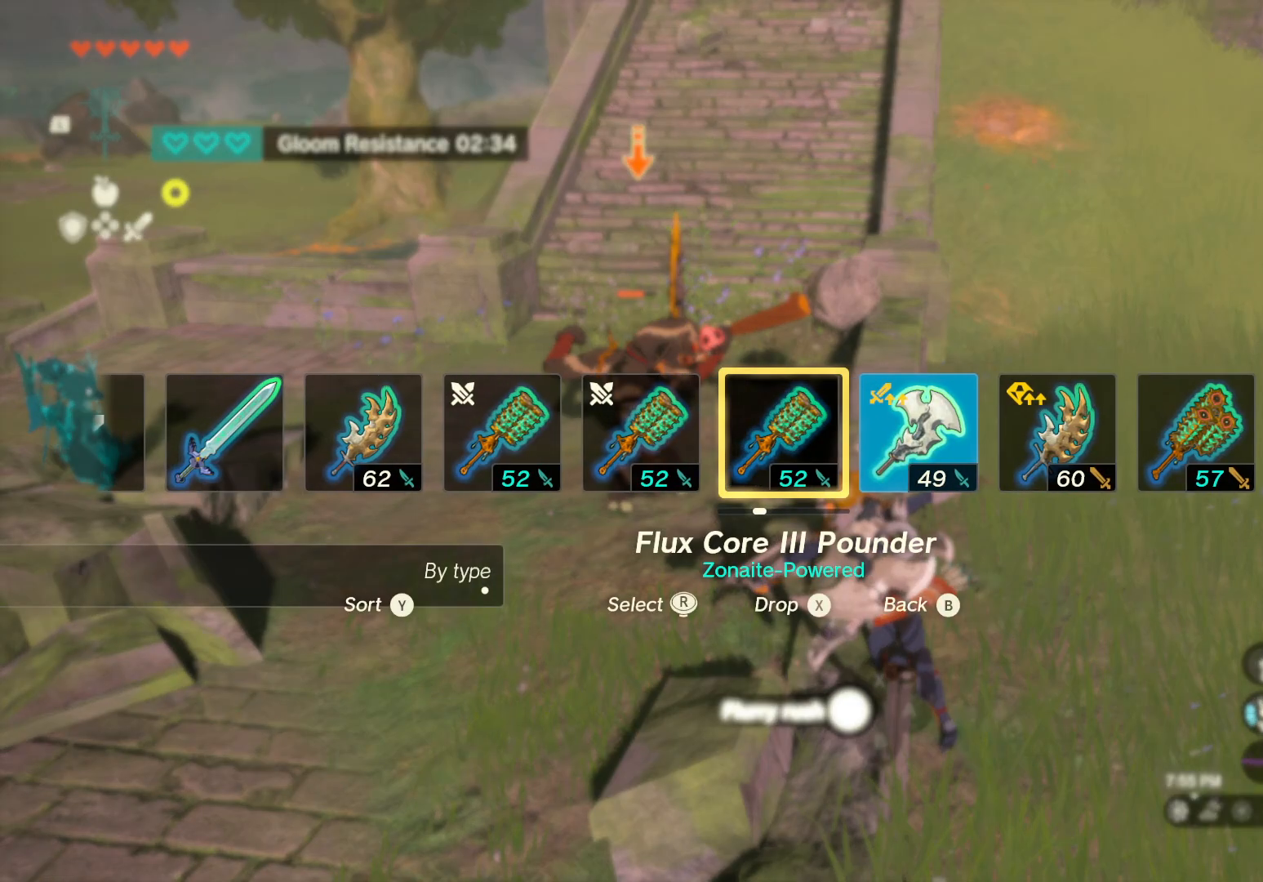
{"dt_ms": 500, "buttons": ["Y"], "left_stick": "center", "right_stick": "center", "events": [[267, "Y", "down"], [333, "Y", "up"], [450, "Y", "down"]]}
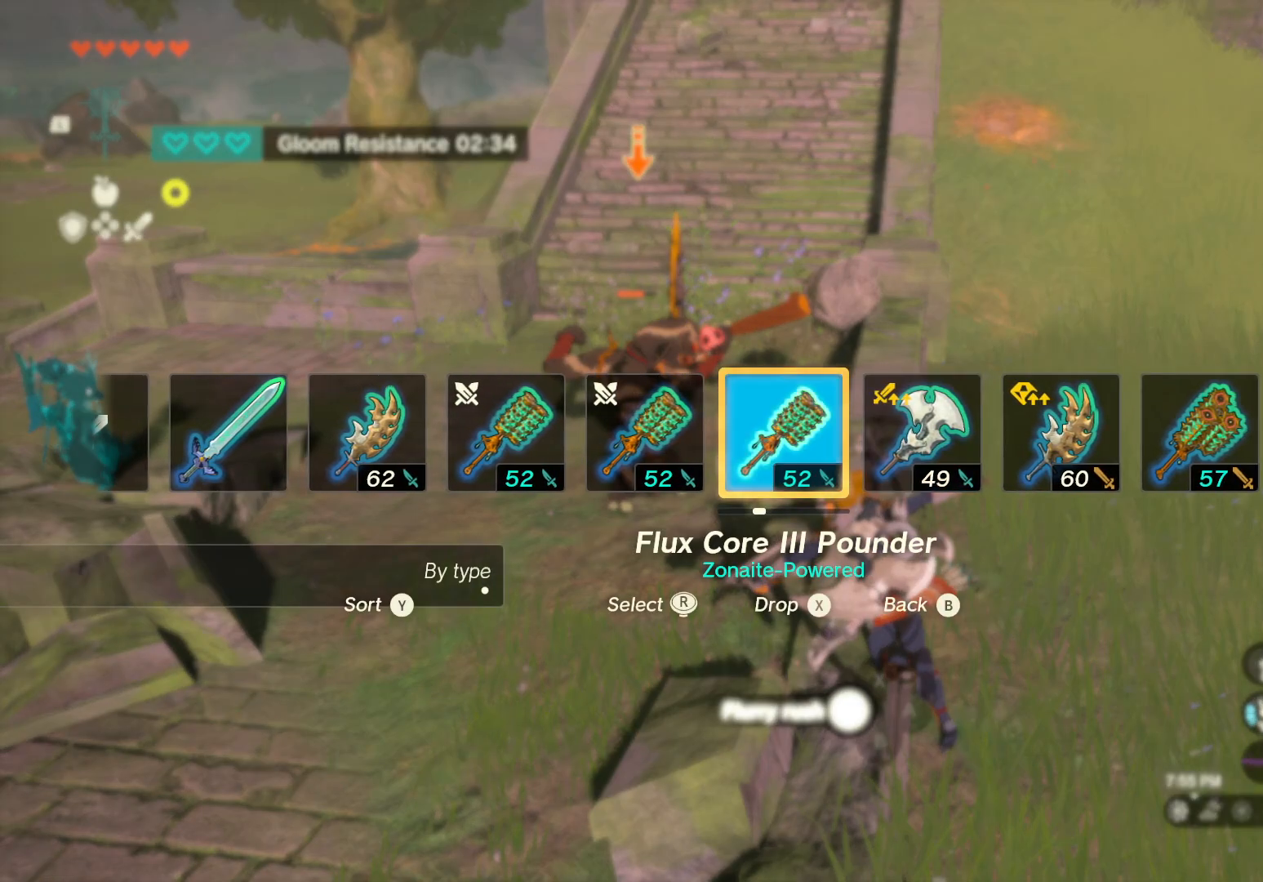
{"dt_ms": 500, "buttons": ["Y"], "left_stick": "center", "right_stick": "center", "events": [[17, "Y", "up"], [83, "Y", "down"], [183, "Y", "up"], [250, "Y", "down"], [350, "Y", "up"], [433, "Y", "down"]]}
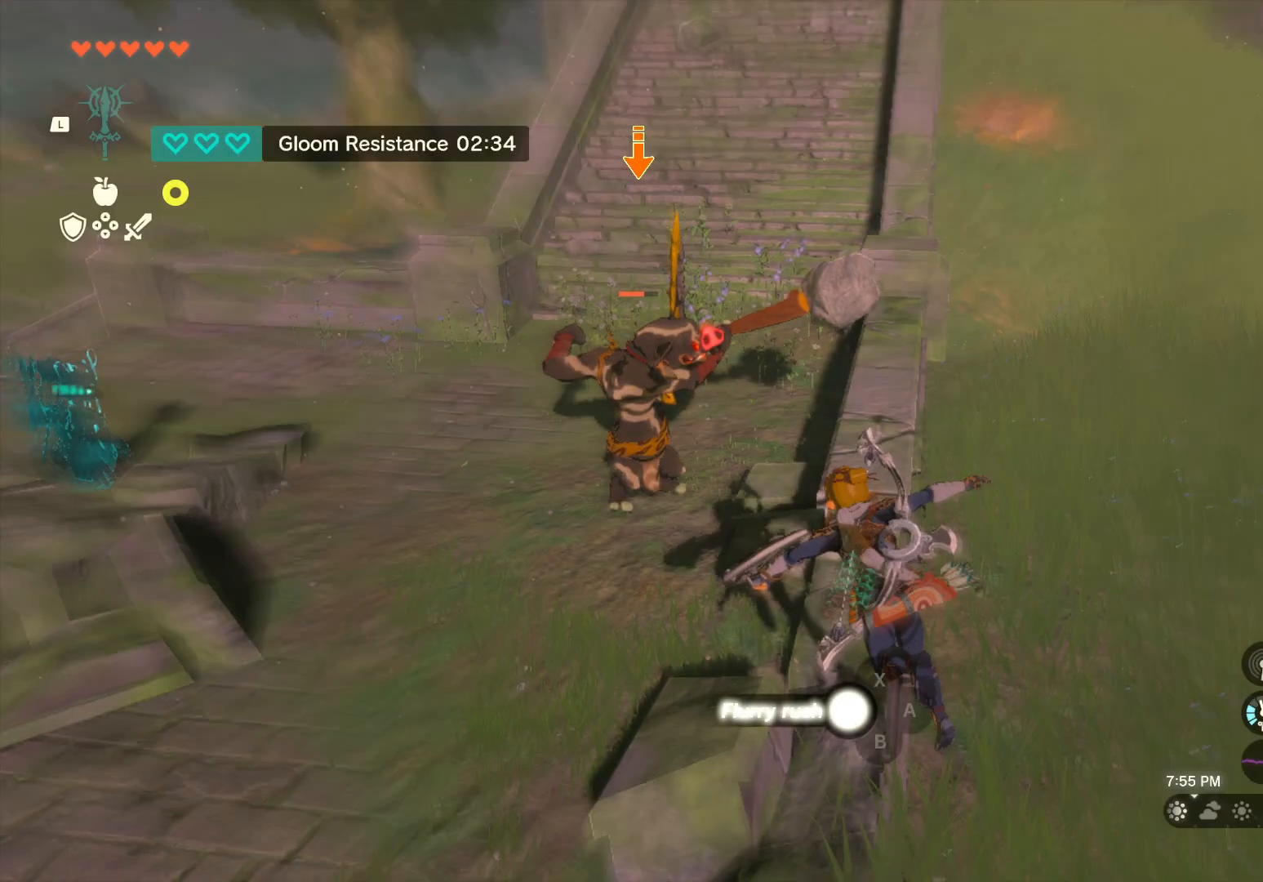
{"dt_ms": 500, "buttons": ["Y"], "left_stick": "center", "right_stick": "center", "events": [[33, "Y", "up"], [100, "Y", "down"], [200, "Y", "up"], [283, "Y", "down"], [367, "Y", "up"], [450, "Y", "down"]]}
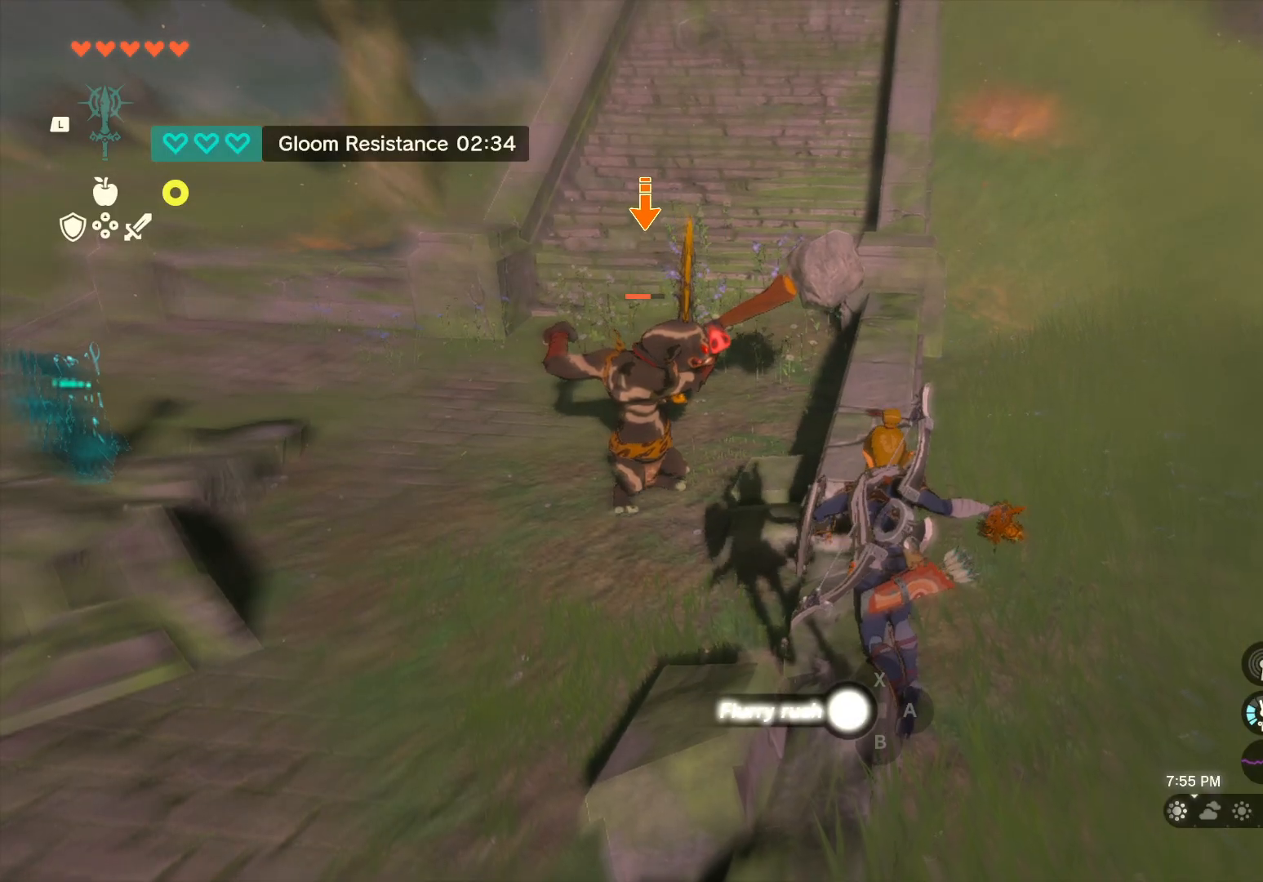
{"dt_ms": 500, "buttons": ["Y"], "left_stick": "center", "right_stick": "center", "events": [[33, "Y", "up"], [117, "Y", "down"], [217, "Y", "up"], [317, "Y", "down"], [400, "Y", "up"], [500, "Y", "down"]]}
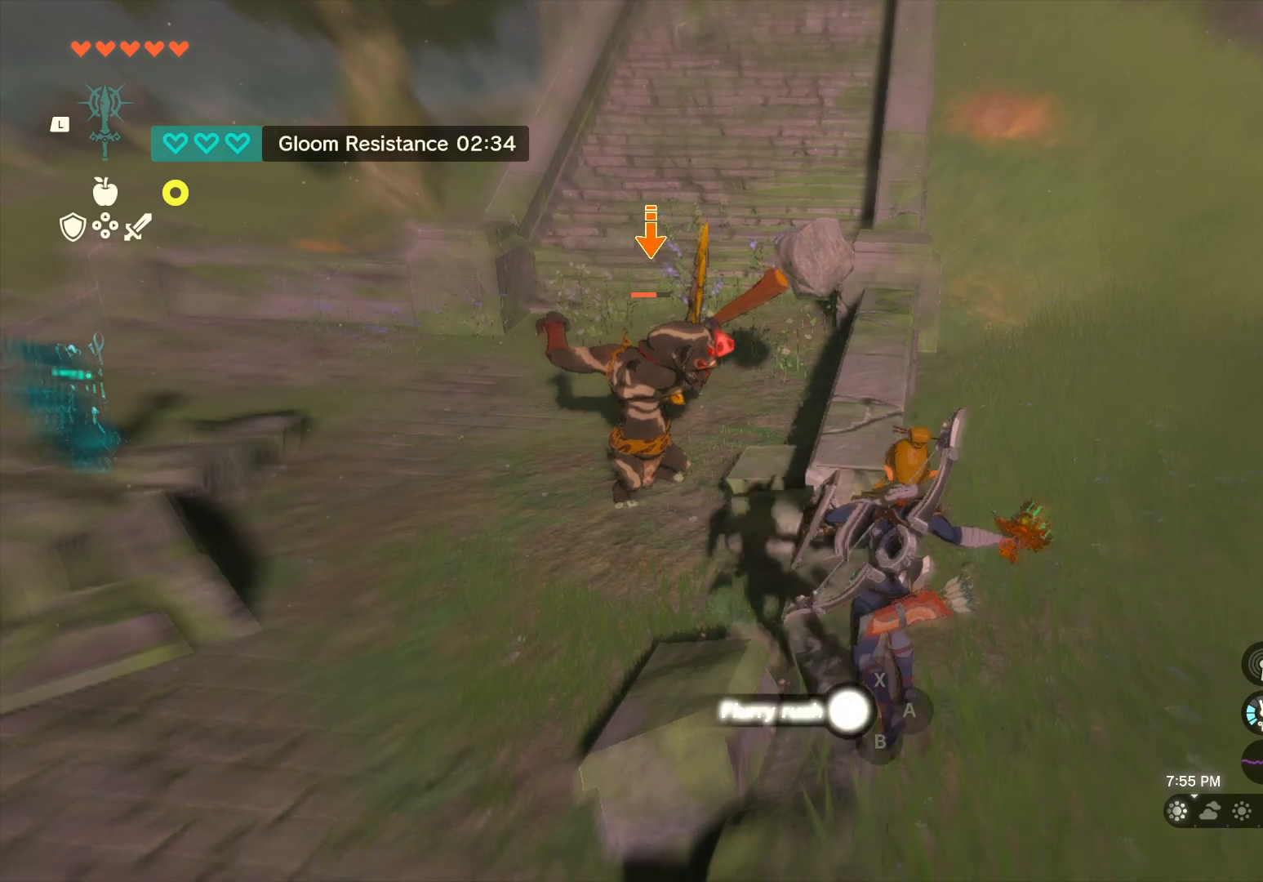
{"dt_ms": 500, "buttons": ["Y"], "left_stick": "center", "right_stick": "center", "events": [[67, "Y", "up"], [150, "Y", "down"], [250, "Y", "up"], [333, "Y", "down"], [433, "Y", "up"], [500, "Y", "down"]]}
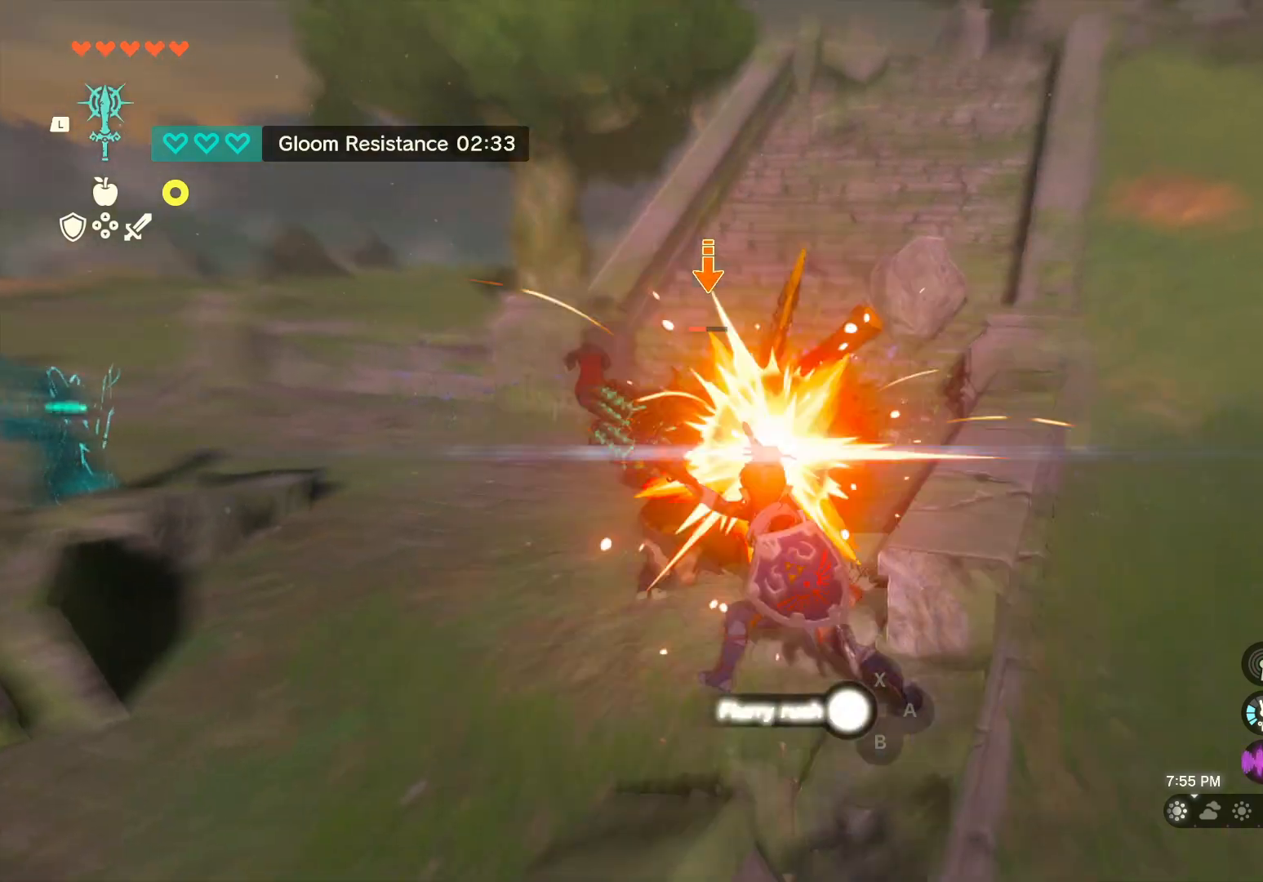
{"dt_ms": 500, "buttons": [], "left_stick": "center", "right_stick": "center", "events": [[100, "Y", "up"], [183, "Y", "down"], [283, "Y", "up"]]}
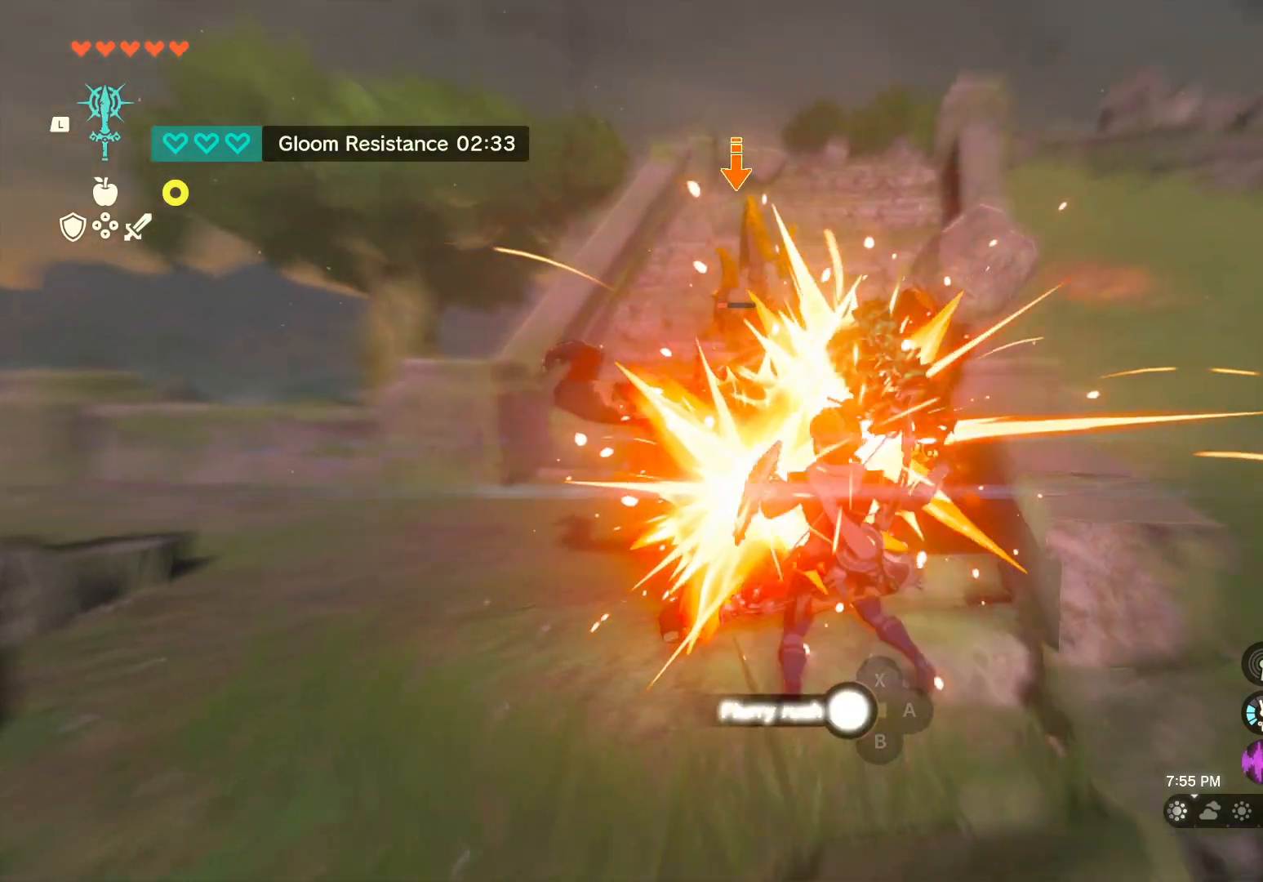
{"dt_ms": 500, "buttons": [], "left_stick": "center", "right_stick": "center", "events": []}
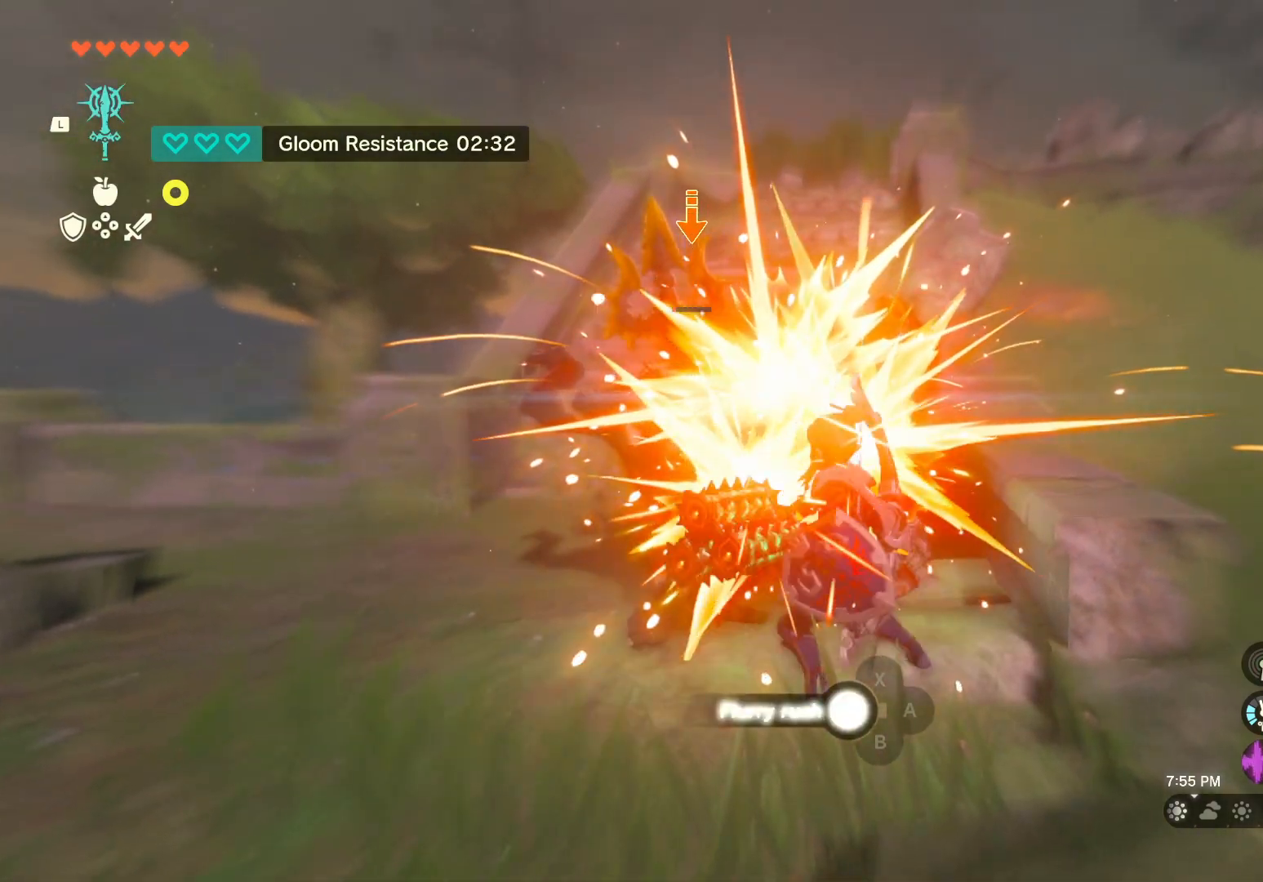
{"dt_ms": 500, "buttons": [], "left_stick": "center", "right_stick": "center", "events": [[217, "Y", "down"], [333, "Y", "up"]]}
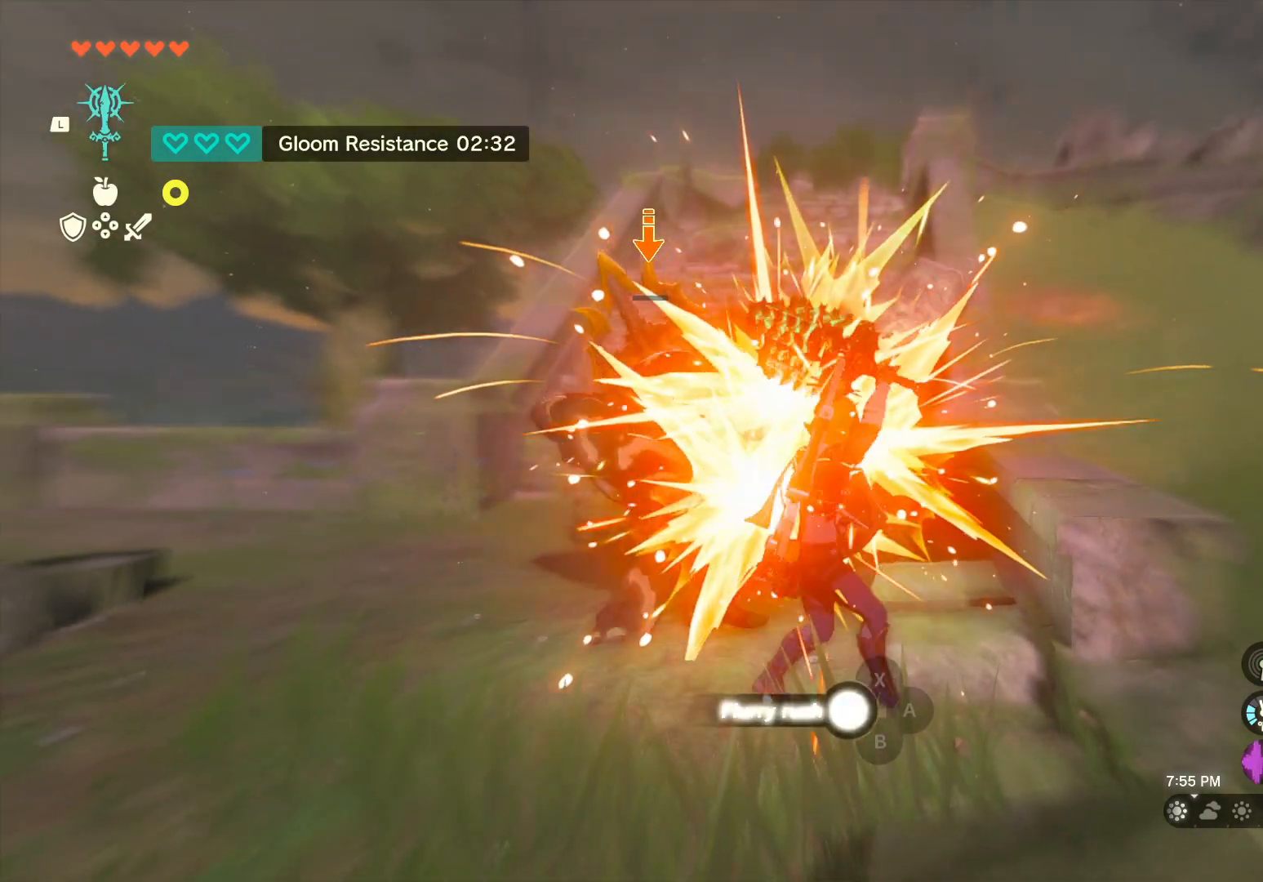
{"dt_ms": 500, "buttons": [], "left_stick": "center", "right_stick": "center", "events": []}
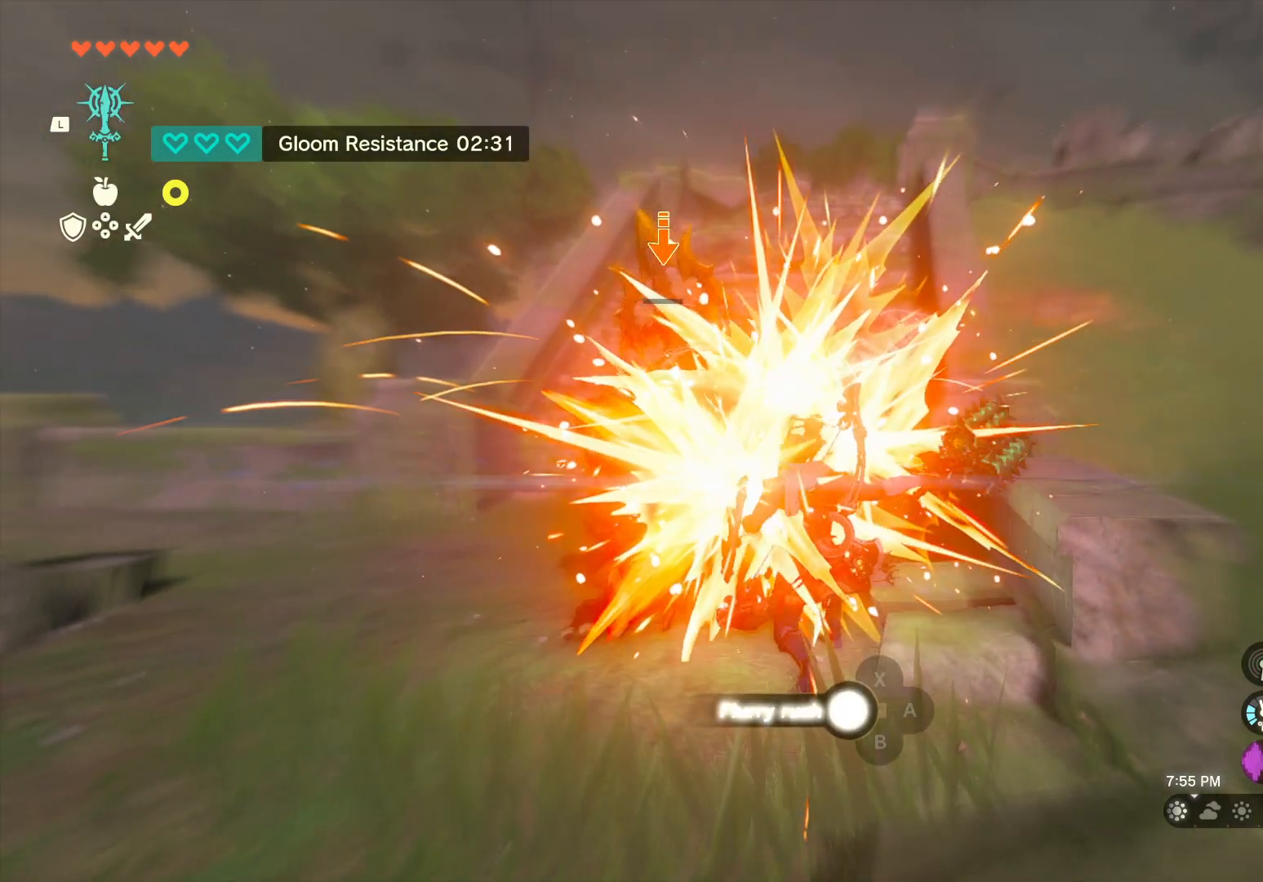
{"dt_ms": 500, "buttons": [], "left_stick": "center", "right_stick": "center", "events": []}
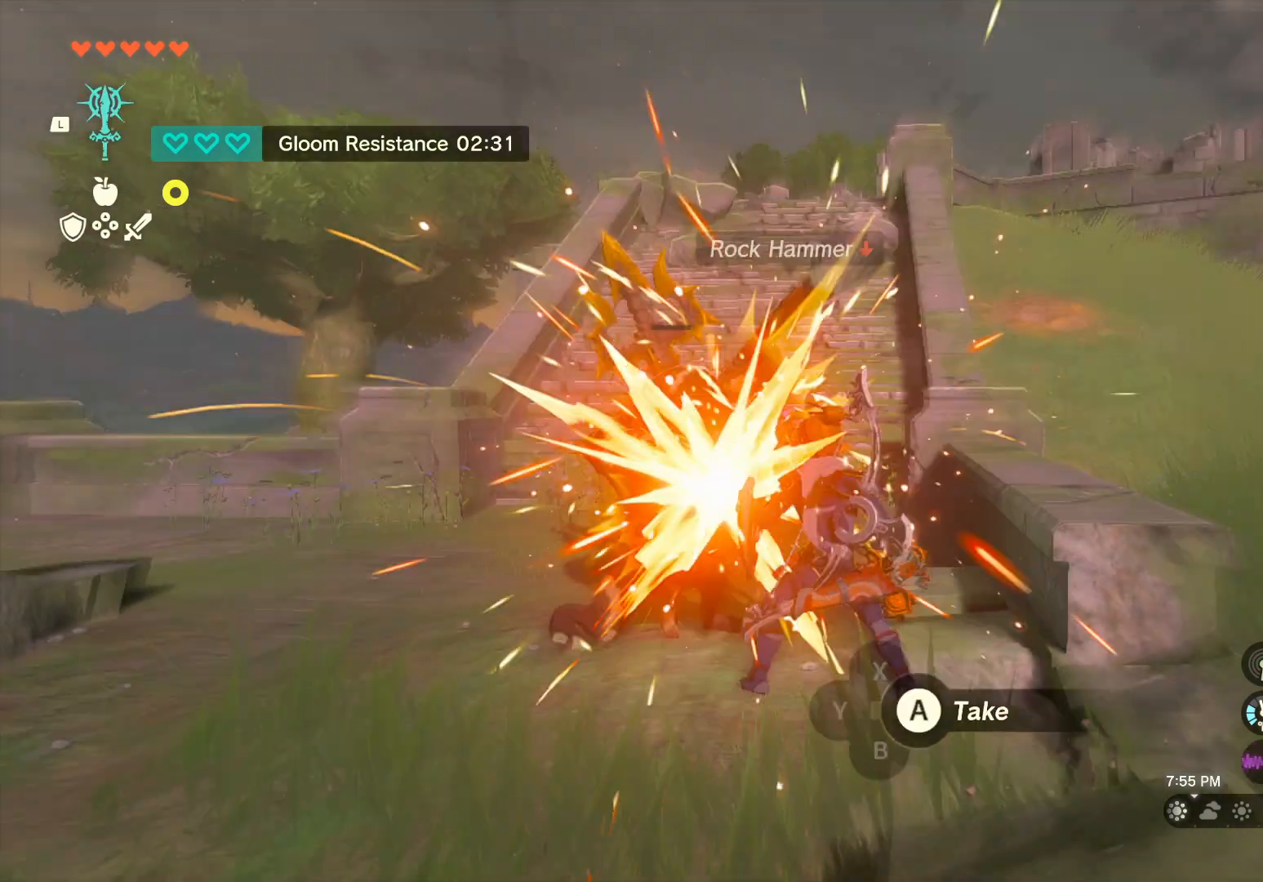
{"dt_ms": 500, "buttons": [], "left_stick": "left", "right_stick": "down-right", "events": [[50, "left_stick", "down"], [50, "right_stick", "down"], [250, "left_stick", "down-left"], [283, "right_stick", "center"], [350, "right_stick", "down-right"], [500, "left_stick", "left"]]}
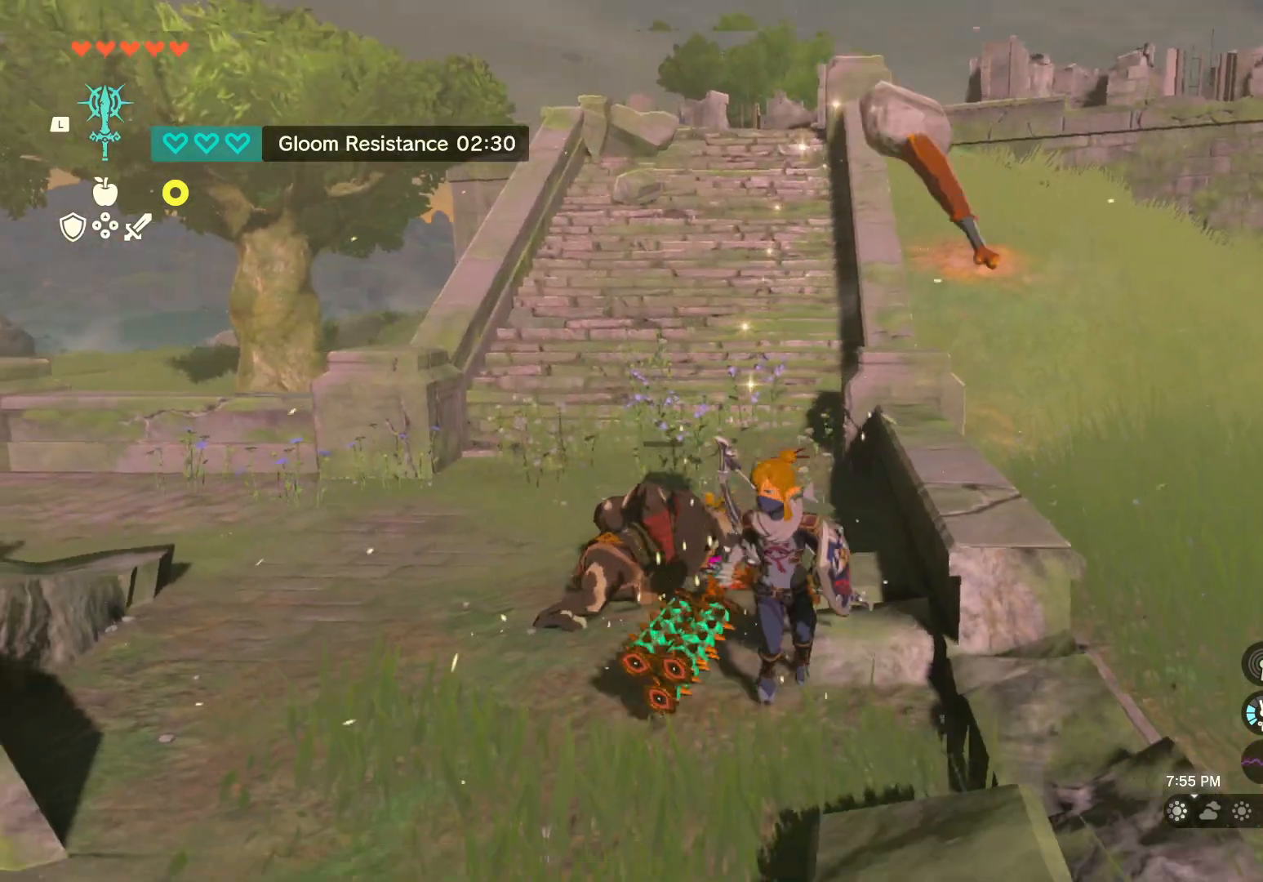
{"dt_ms": 500, "buttons": [], "left_stick": "up-left", "right_stick": "center", "events": [[67, "right_stick", "center"], [150, "left_stick", "up-left"], [267, "X", "down"], [383, "X", "up"]]}
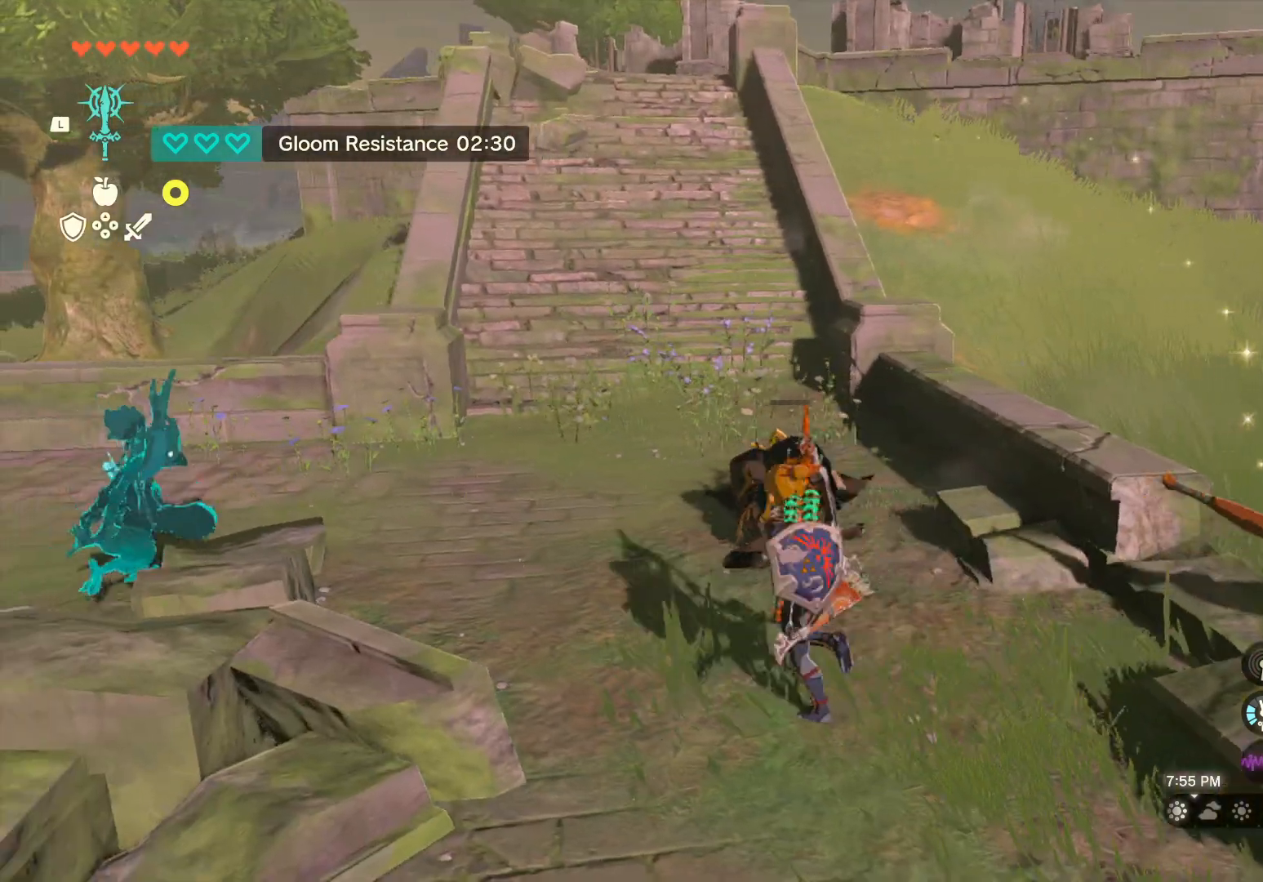
{"dt_ms": 500, "buttons": [], "left_stick": "up", "right_stick": "center", "events": [[67, "left_stick", "up"]]}
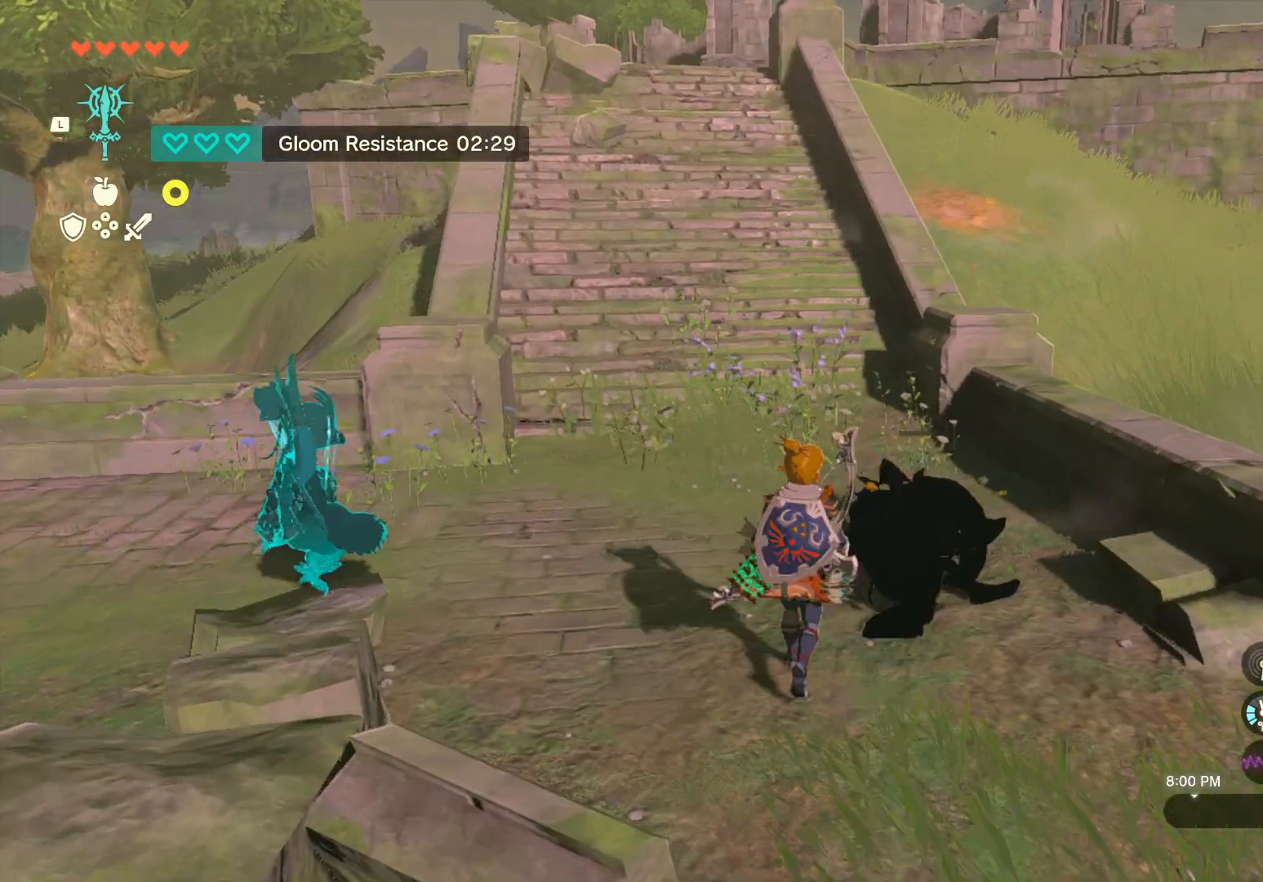
{"dt_ms": 500, "buttons": ["A"], "left_stick": "up", "right_stick": "center", "events": [[117, "A", "down"], [183, "A", "up"], [283, "A", "down"], [350, "A", "up"], [433, "A", "down"]]}
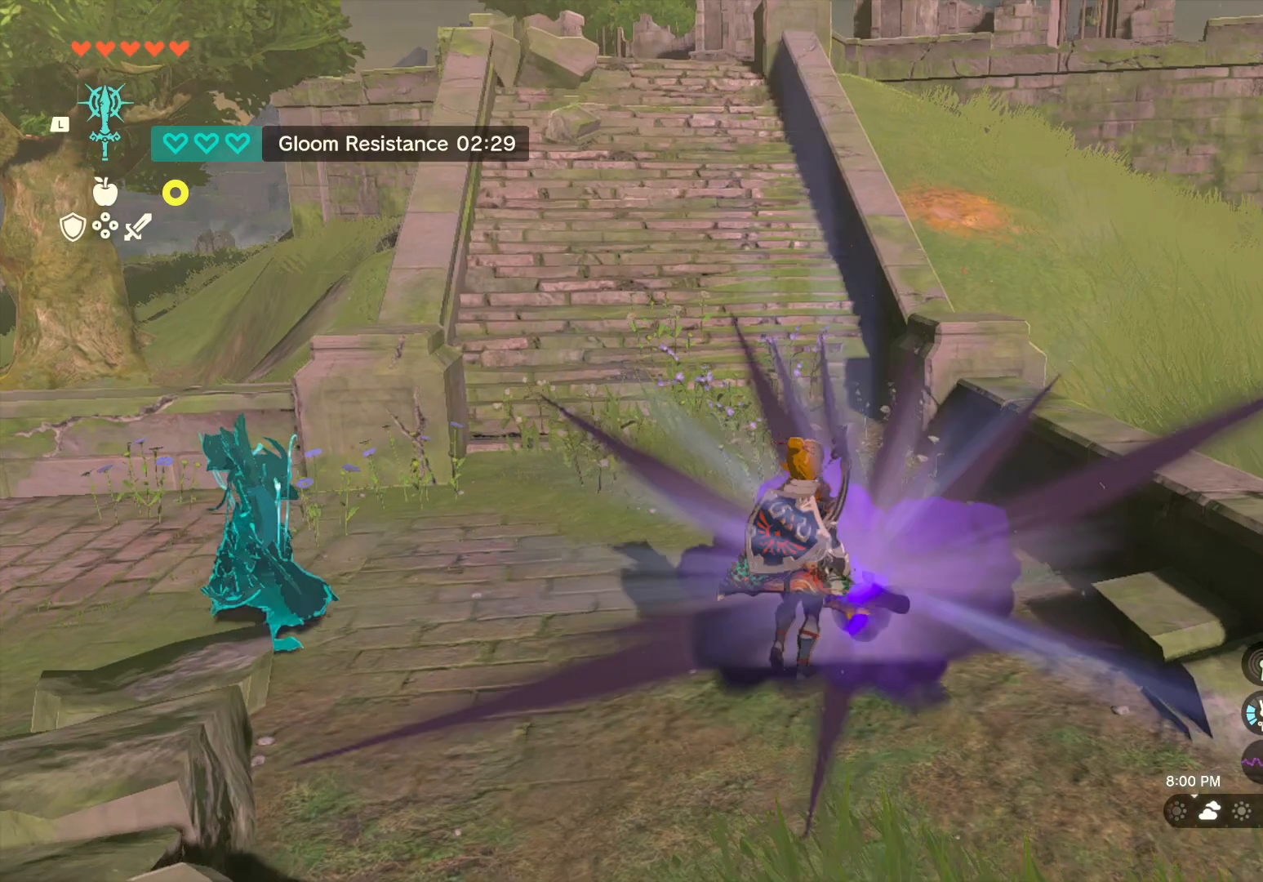
{"dt_ms": 500, "buttons": [], "left_stick": "up", "right_stick": "center", "events": [[17, "A", "up"], [83, "A", "down"], [167, "A", "up"], [250, "A", "down"], [333, "A", "up"], [400, "A", "down"], [483, "A", "up"]]}
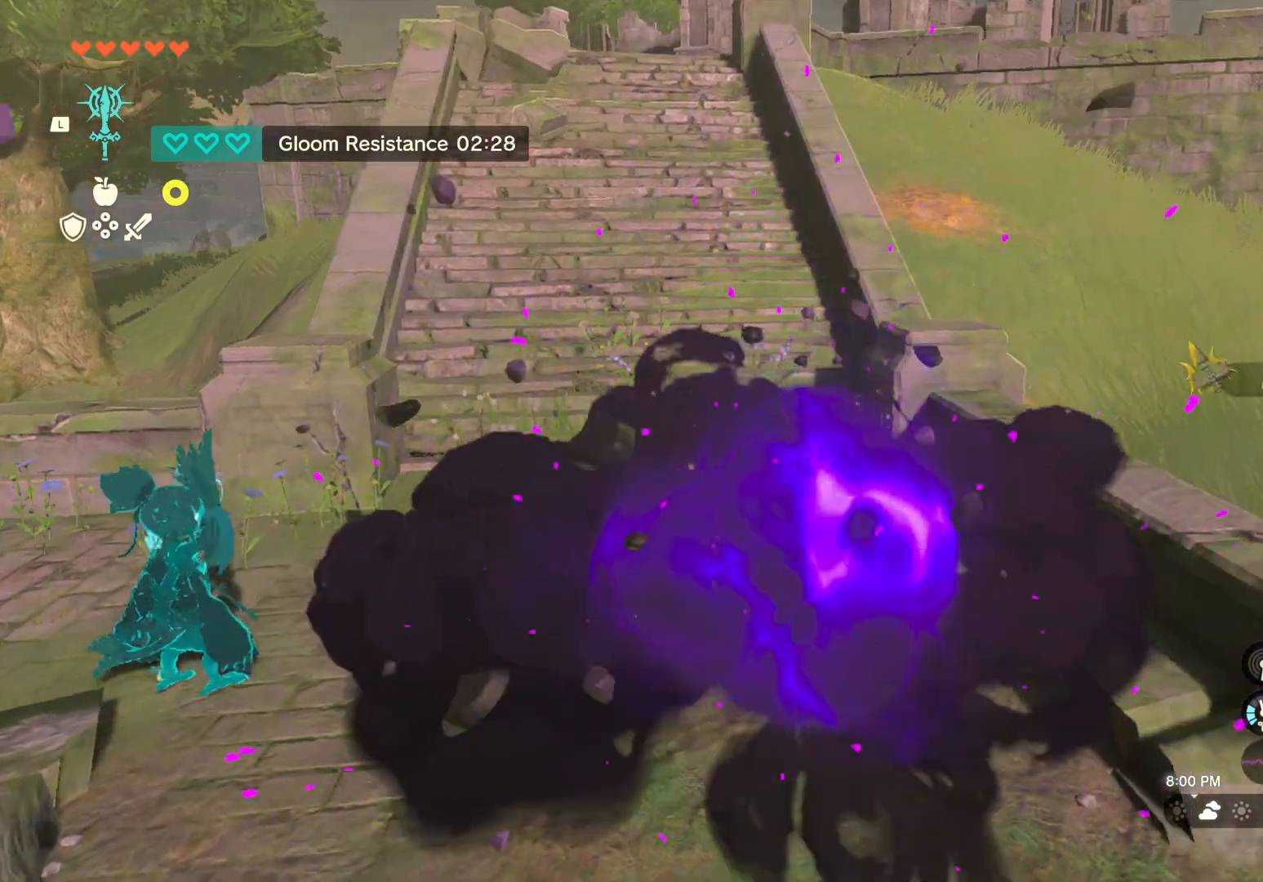
{"dt_ms": 500, "buttons": [], "left_stick": "up", "right_stick": "up-right", "events": [[67, "A", "down"], [150, "A", "up"], [233, "A", "down"], [317, "A", "up"], [483, "right_stick", "up-right"]]}
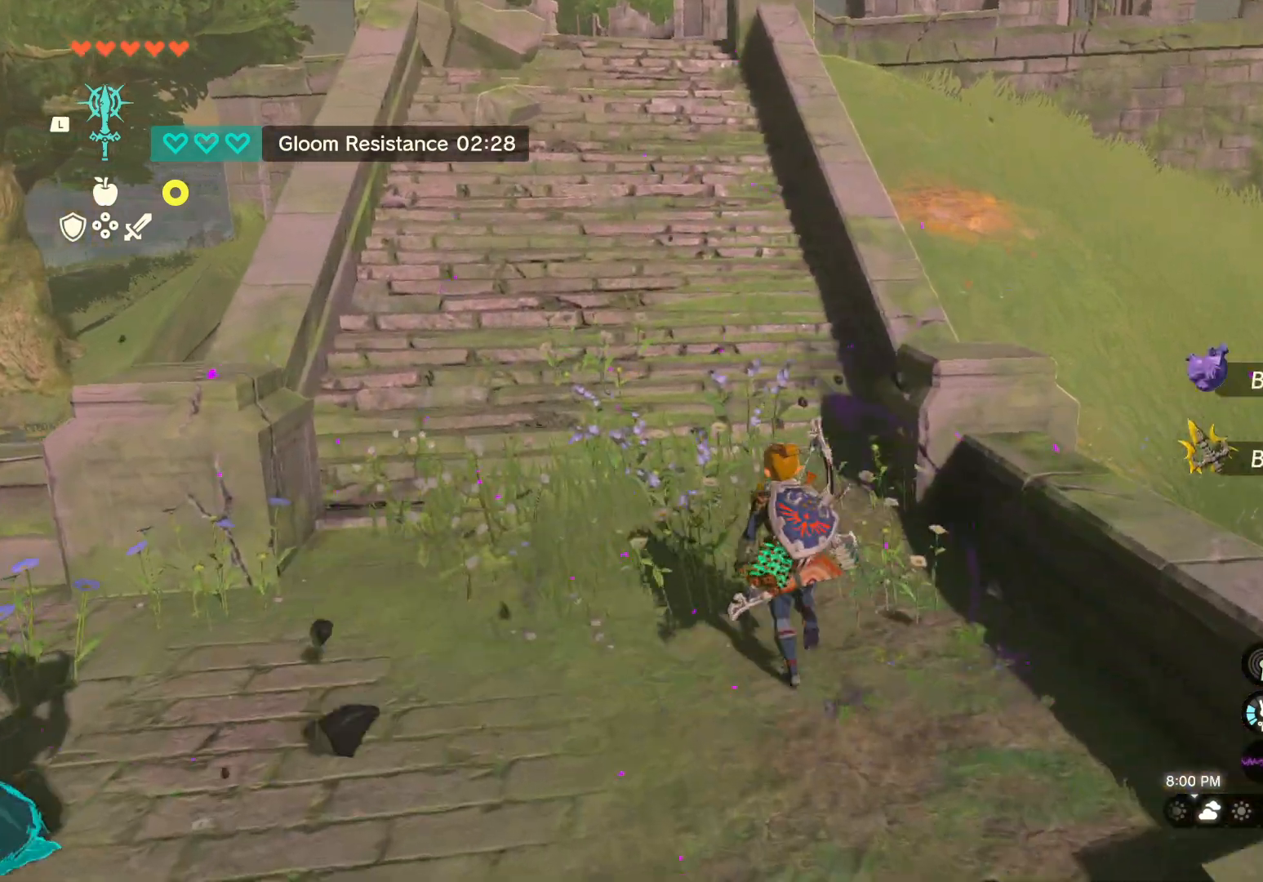
{"dt_ms": 500, "buttons": ["X"], "left_stick": "up-left", "right_stick": "center"}
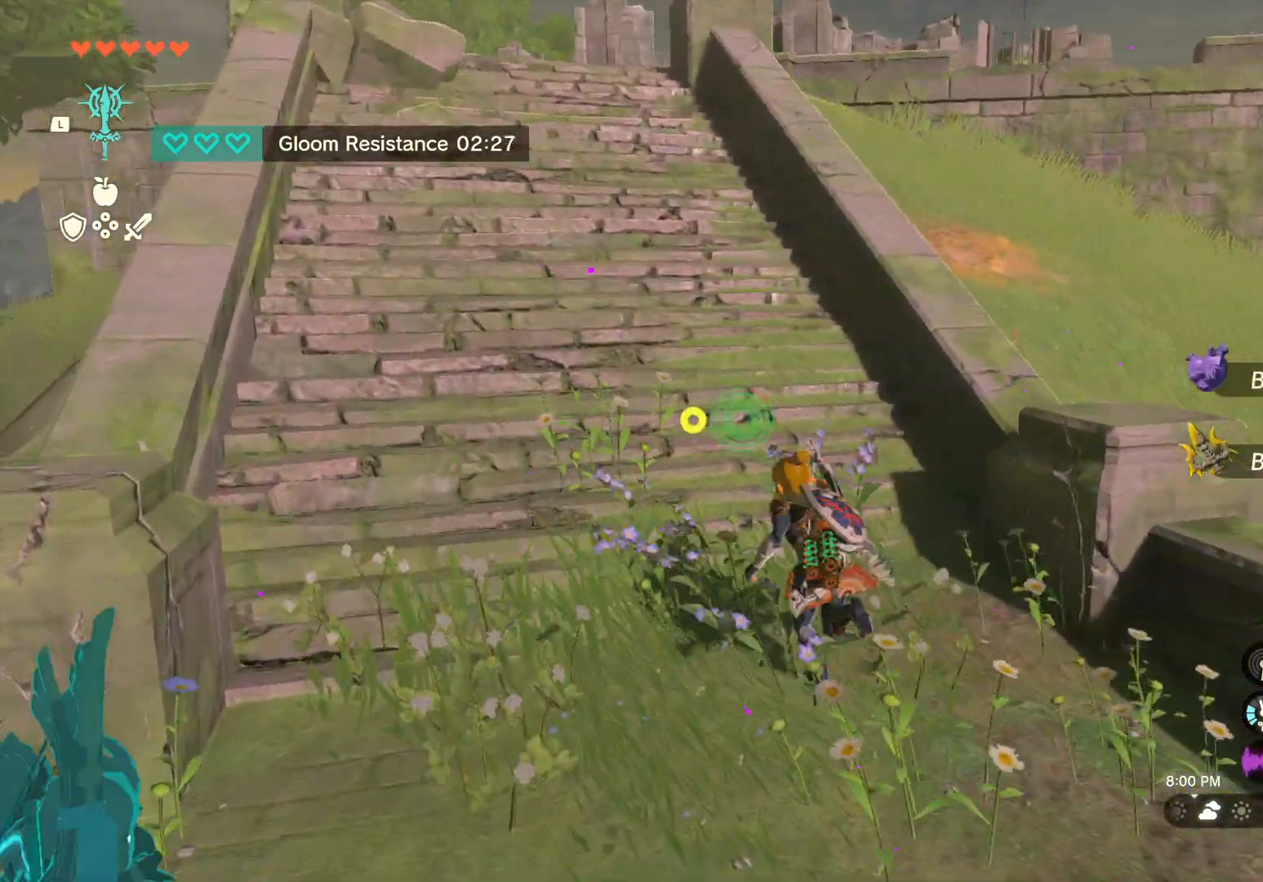
{"dt_ms": 500, "buttons": [], "left_stick": "up-left", "right_stick": "center", "events": [[450, "X", "up"]]}
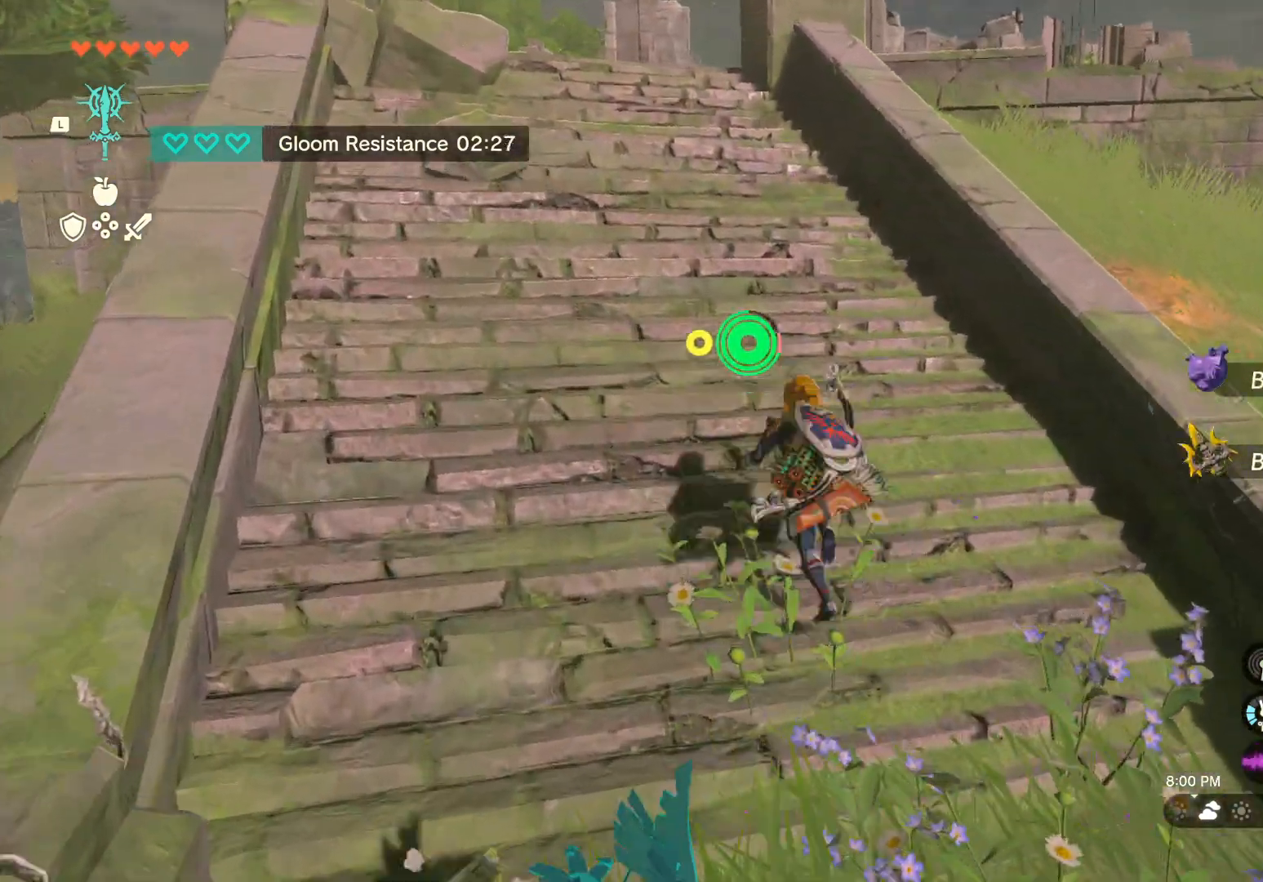
{"dt_ms": 500, "buttons": [], "left_stick": "up-left", "right_stick": "right", "events": [[250, "left_stick", "up"], [267, "right_stick", "right"], [433, "left_stick", "up-left"]]}